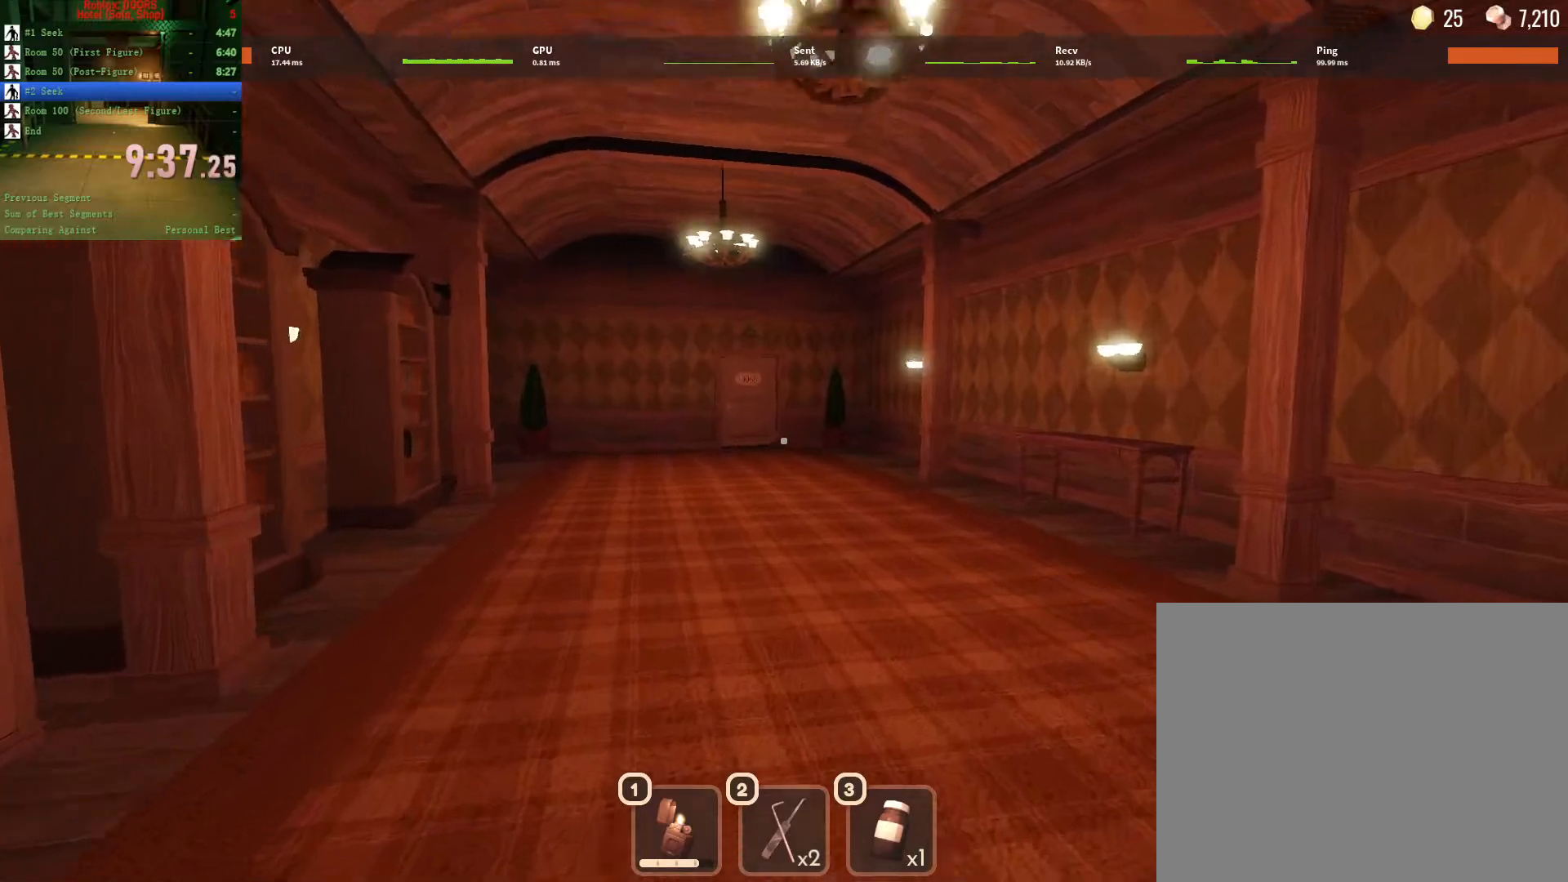
Gameplay with keyboard and mouse; each line is a JSON object with the keys and mouse buttons held at the frame after it. "events" lists presses ("down") and releases ("up") of "1", "2", "3", "a", "c", "ctrl", "d", "e", "q", "s", "shift", "space", "tab", "tilde", "w", "x", "z", "mouse_left", "mouse_wheel", "mouse_right", "mouse_mb4" and "mouse_mb5" between this image and that frame as [ms after this image, input, new state], when the widget could be followed in between. "mouse_left", "mouse_wheel", "mouse_right", "mouse_mb4", "mouse_mb5" = the "left", "wheel", "right", "mb4", "mb5" buttons of the "mouse" list. No other keys are recorded. "wheel" means that the mouse wheel is clicked or scrolled. Not read: mouse_move.
{"keys": ["w"], "mouse": [], "events": []}
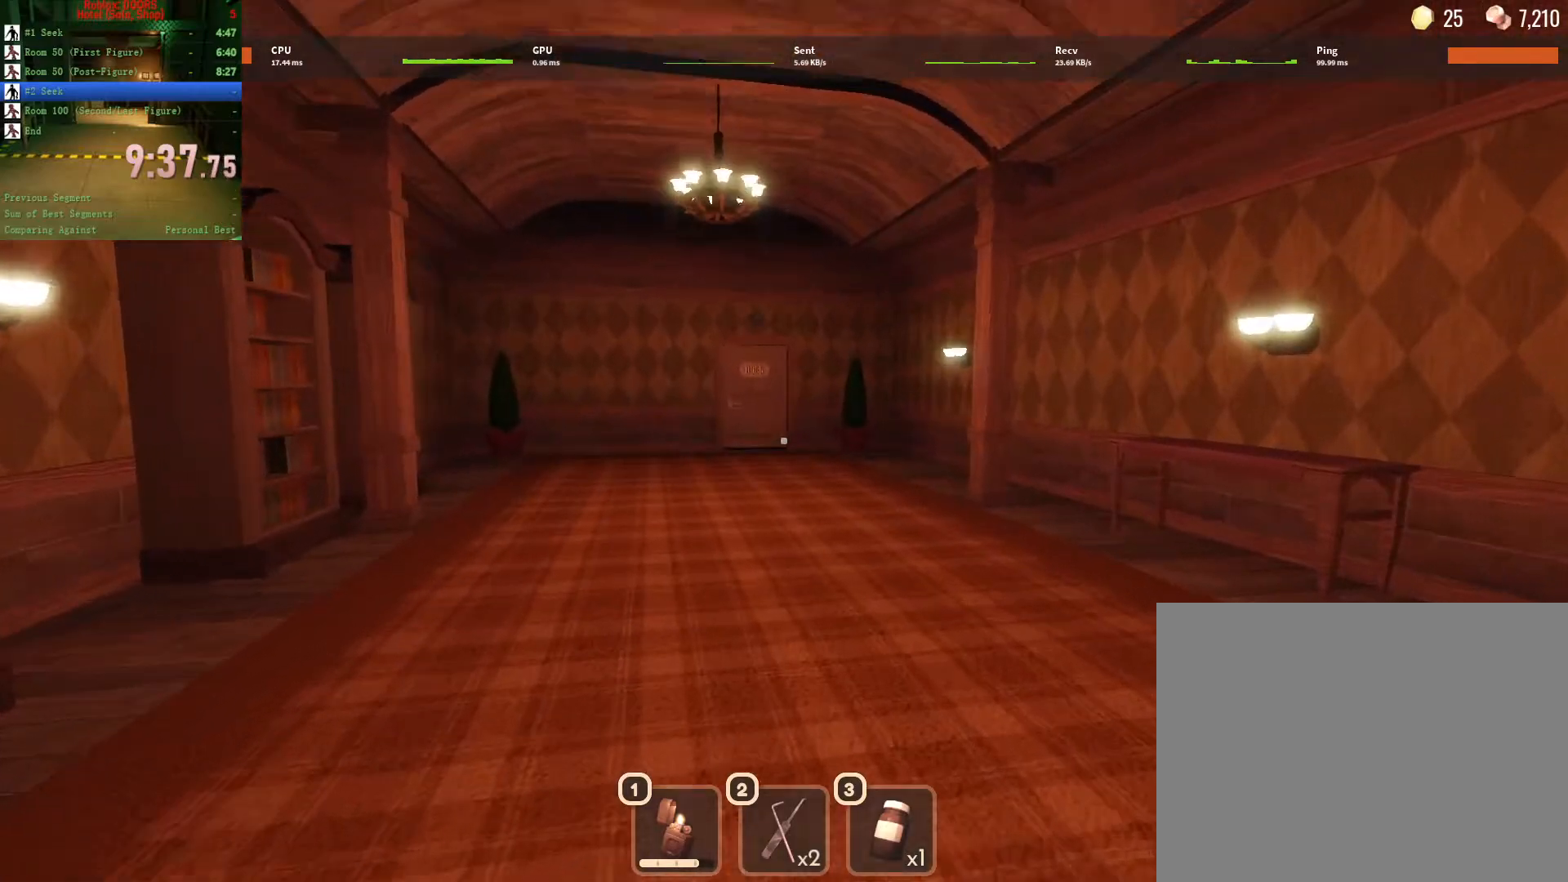
{"keys": ["w"], "mouse": [], "events": []}
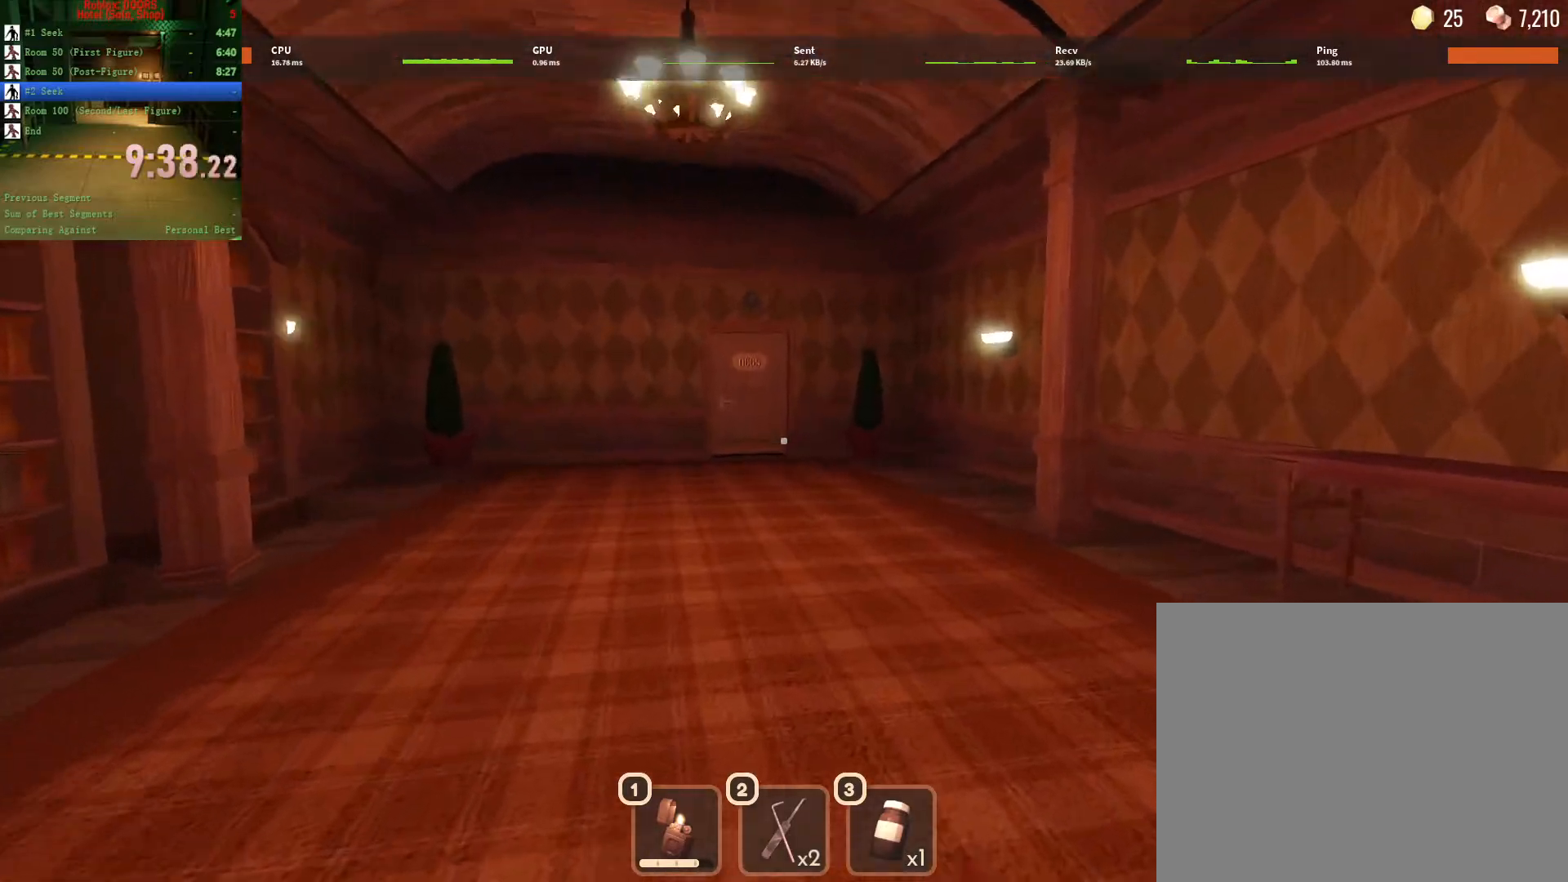
{"keys": ["w"], "mouse": [], "events": []}
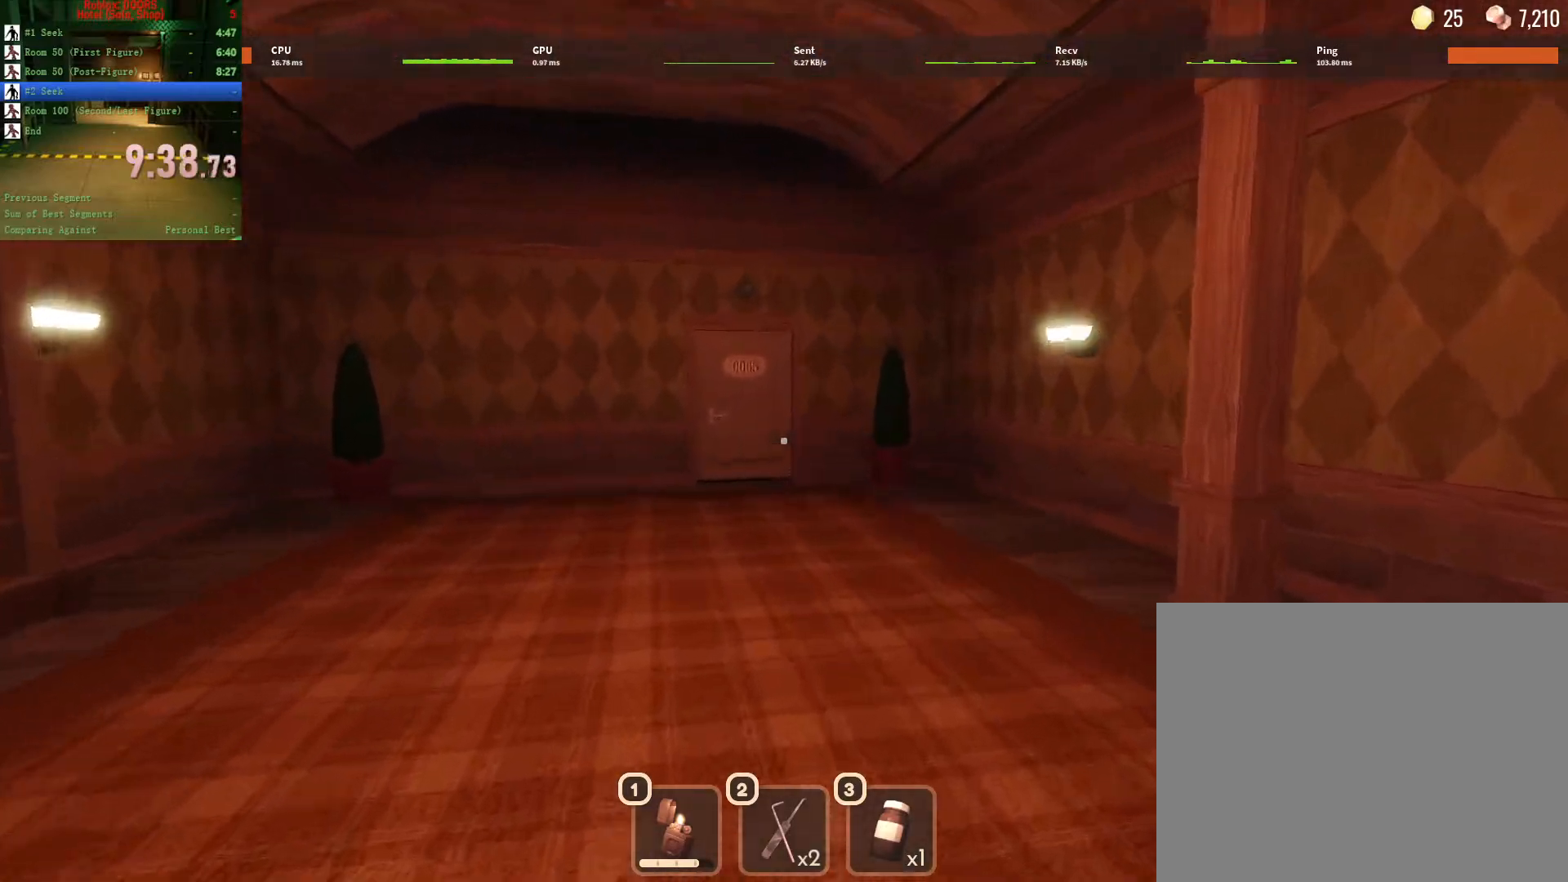
{"keys": ["w"], "mouse": [], "events": []}
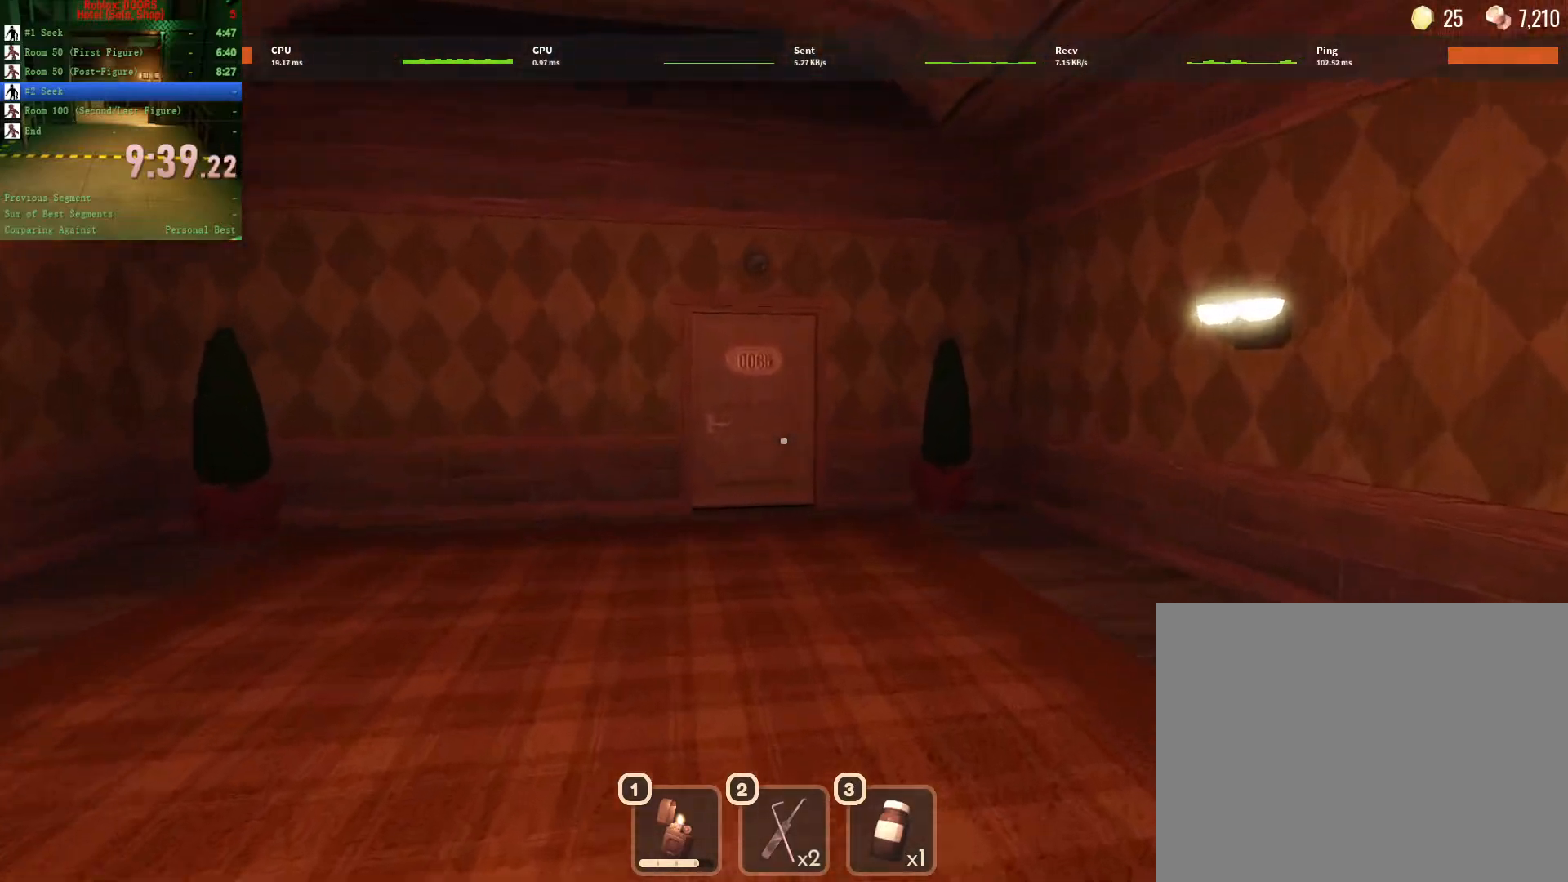
{"keys": ["w"], "mouse": [], "events": []}
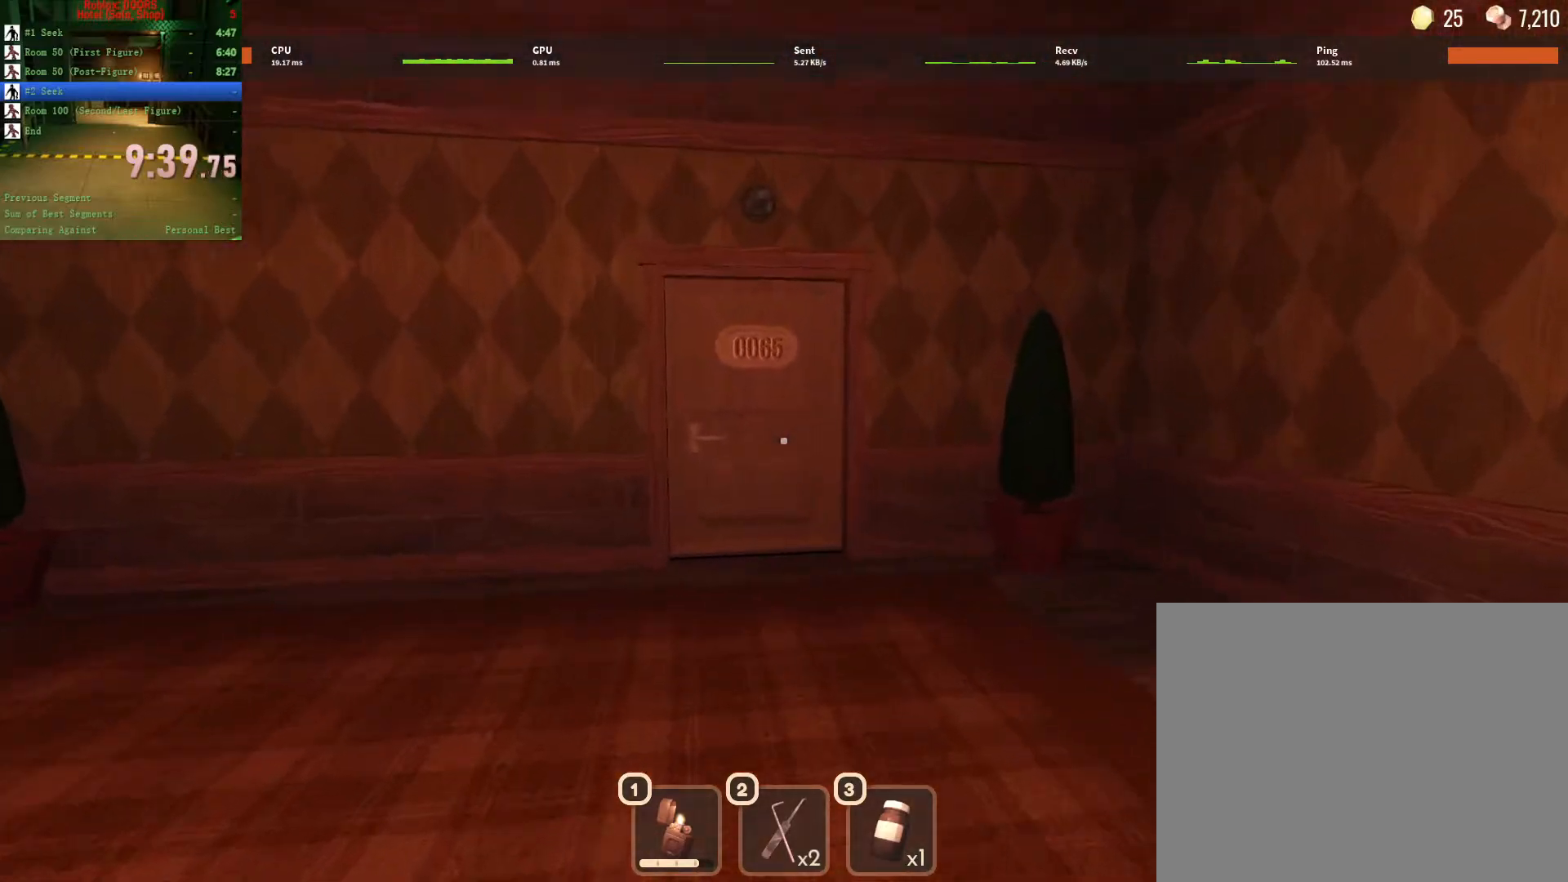
{"keys": ["w"], "mouse": [], "events": []}
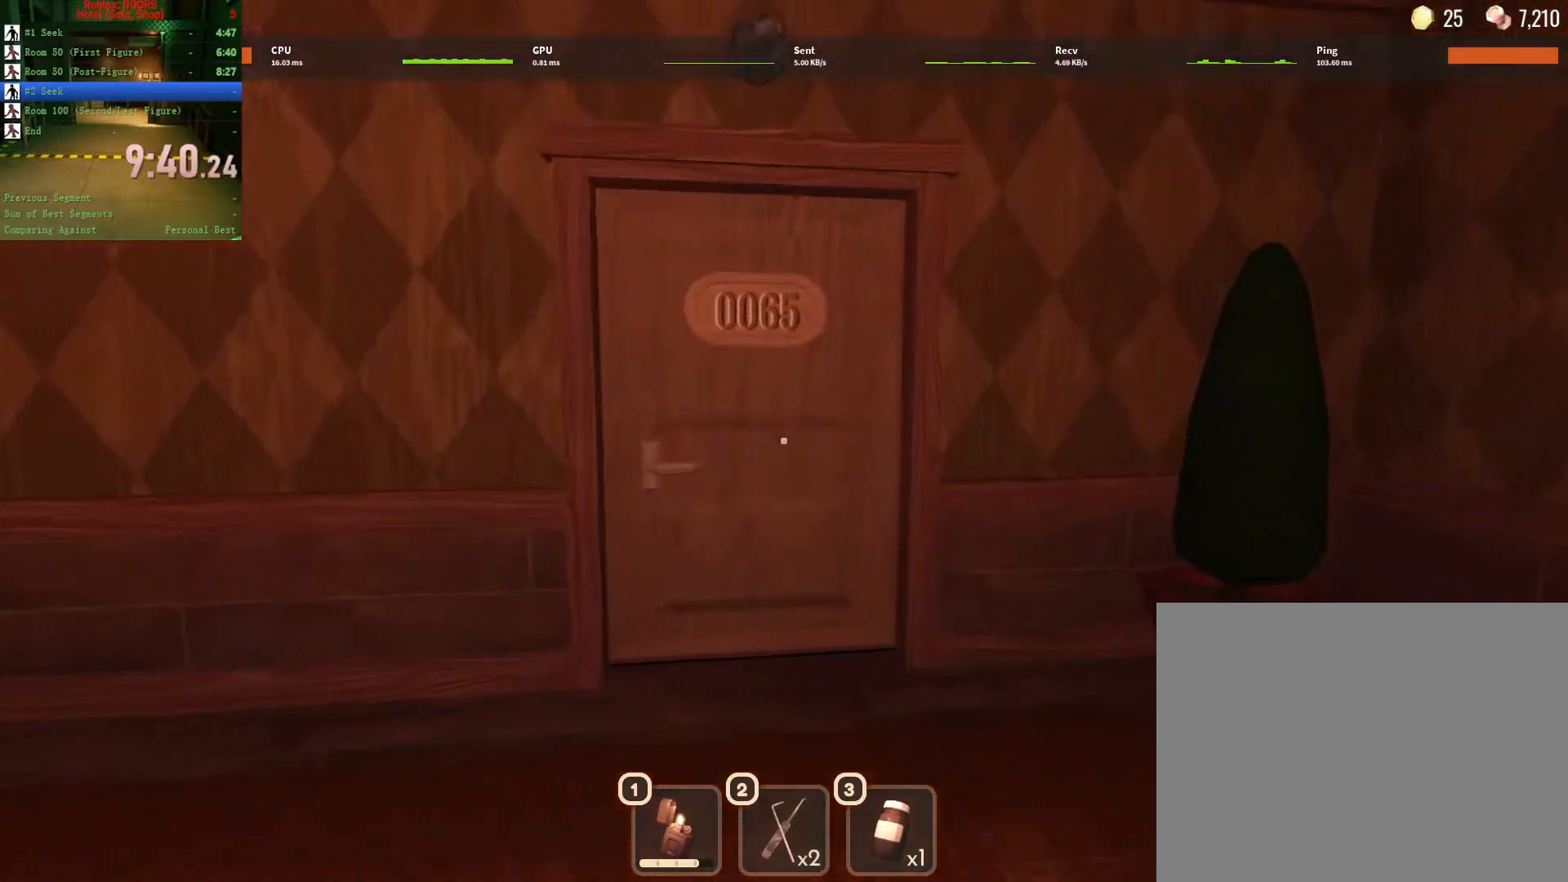
{"keys": ["w"], "mouse": [], "events": []}
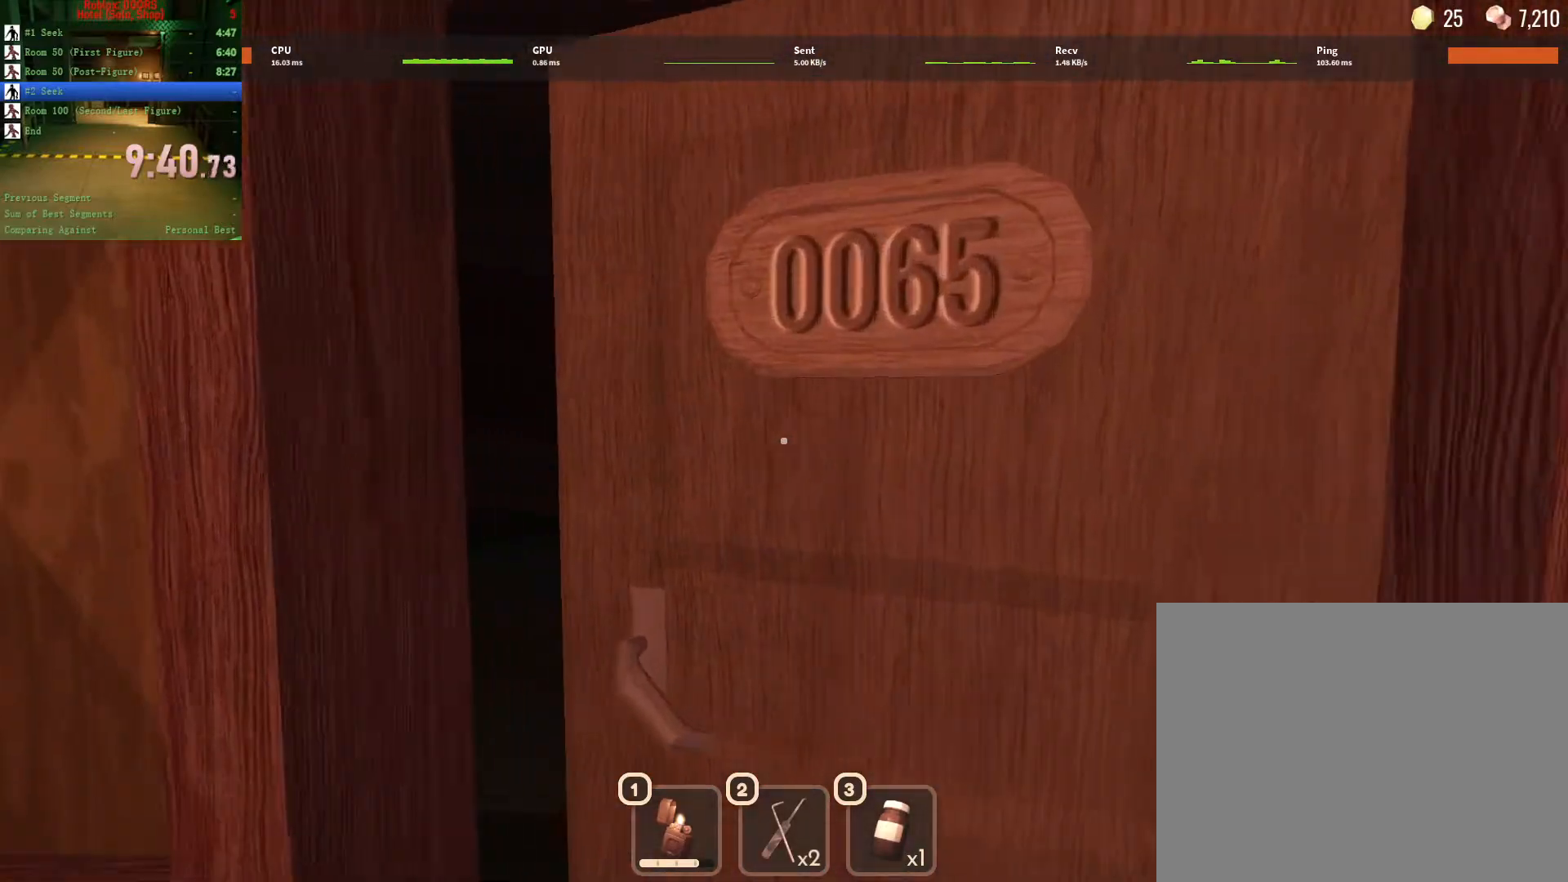
{"keys": ["w"], "mouse": [], "events": []}
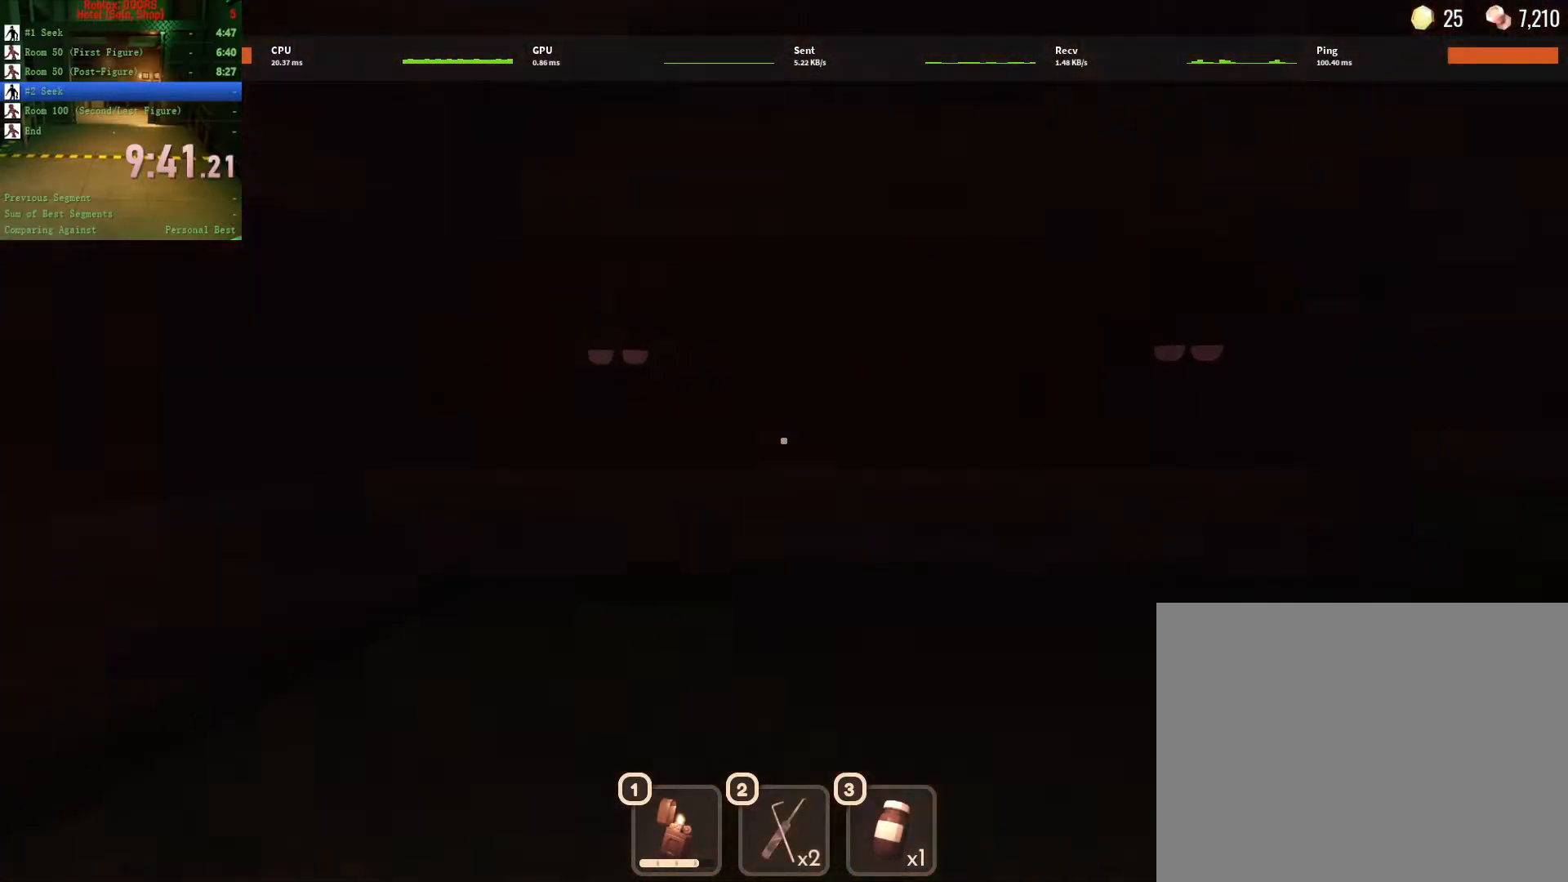
{"keys": ["w"], "mouse": [], "events": []}
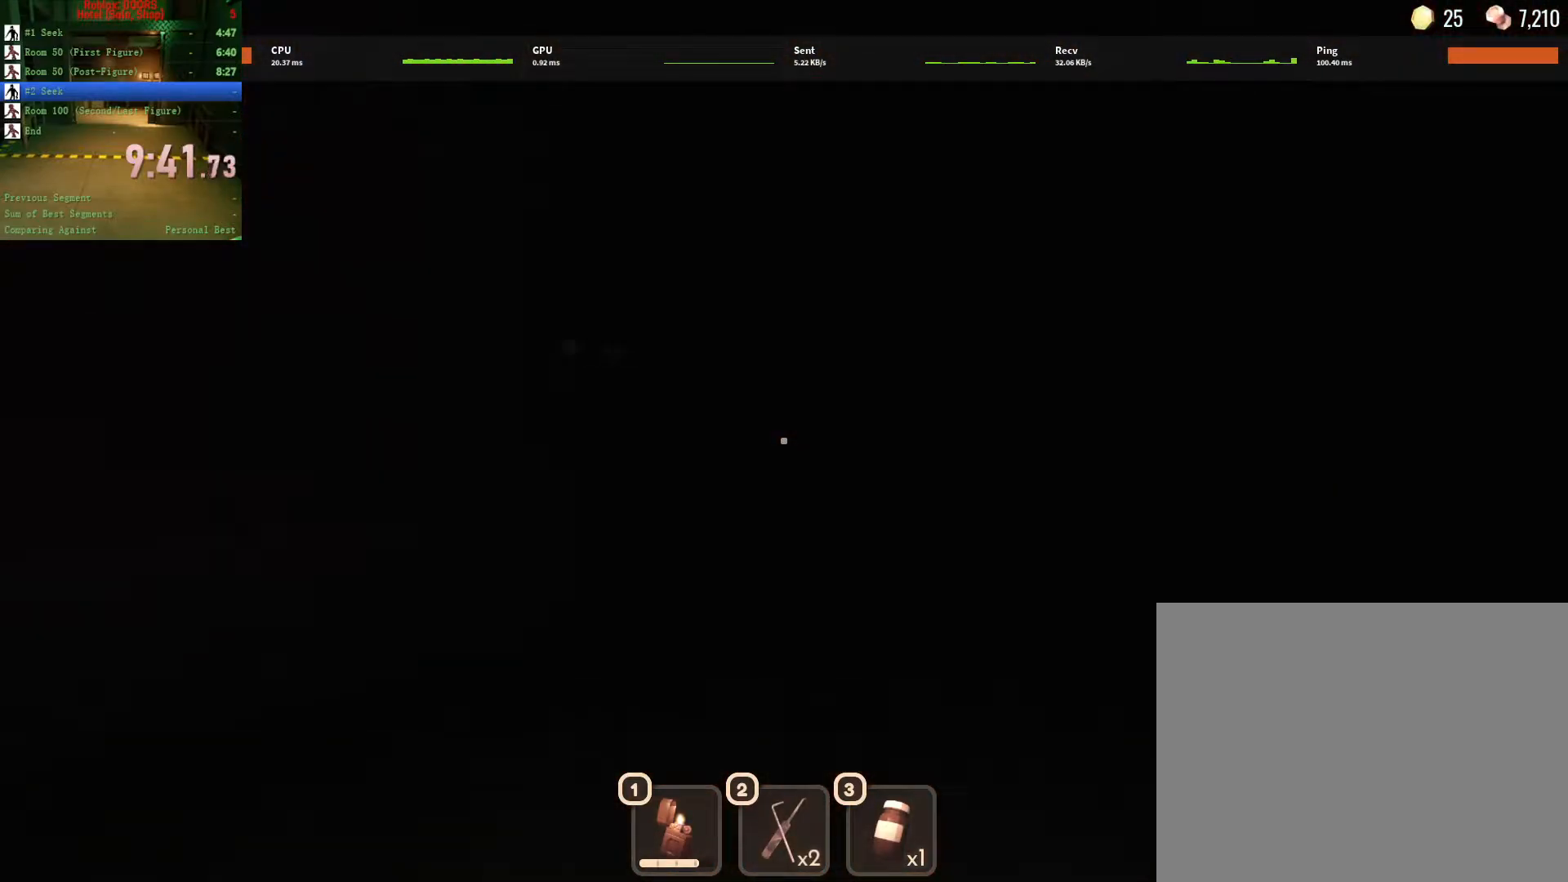
{"keys": ["w"], "mouse": [], "events": []}
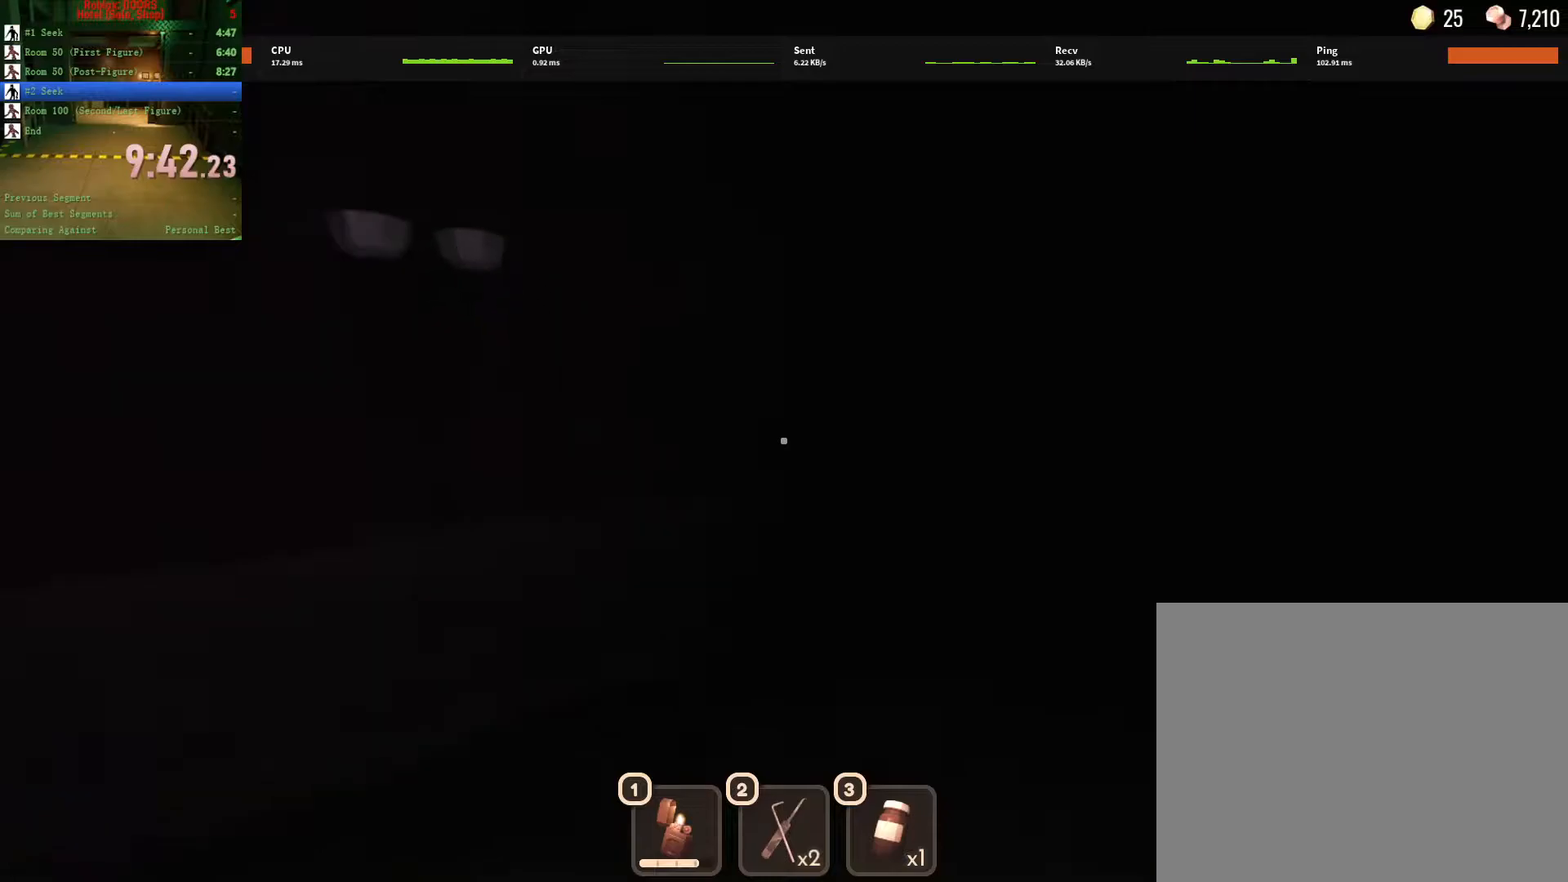
{"keys": ["w"], "mouse": [], "events": []}
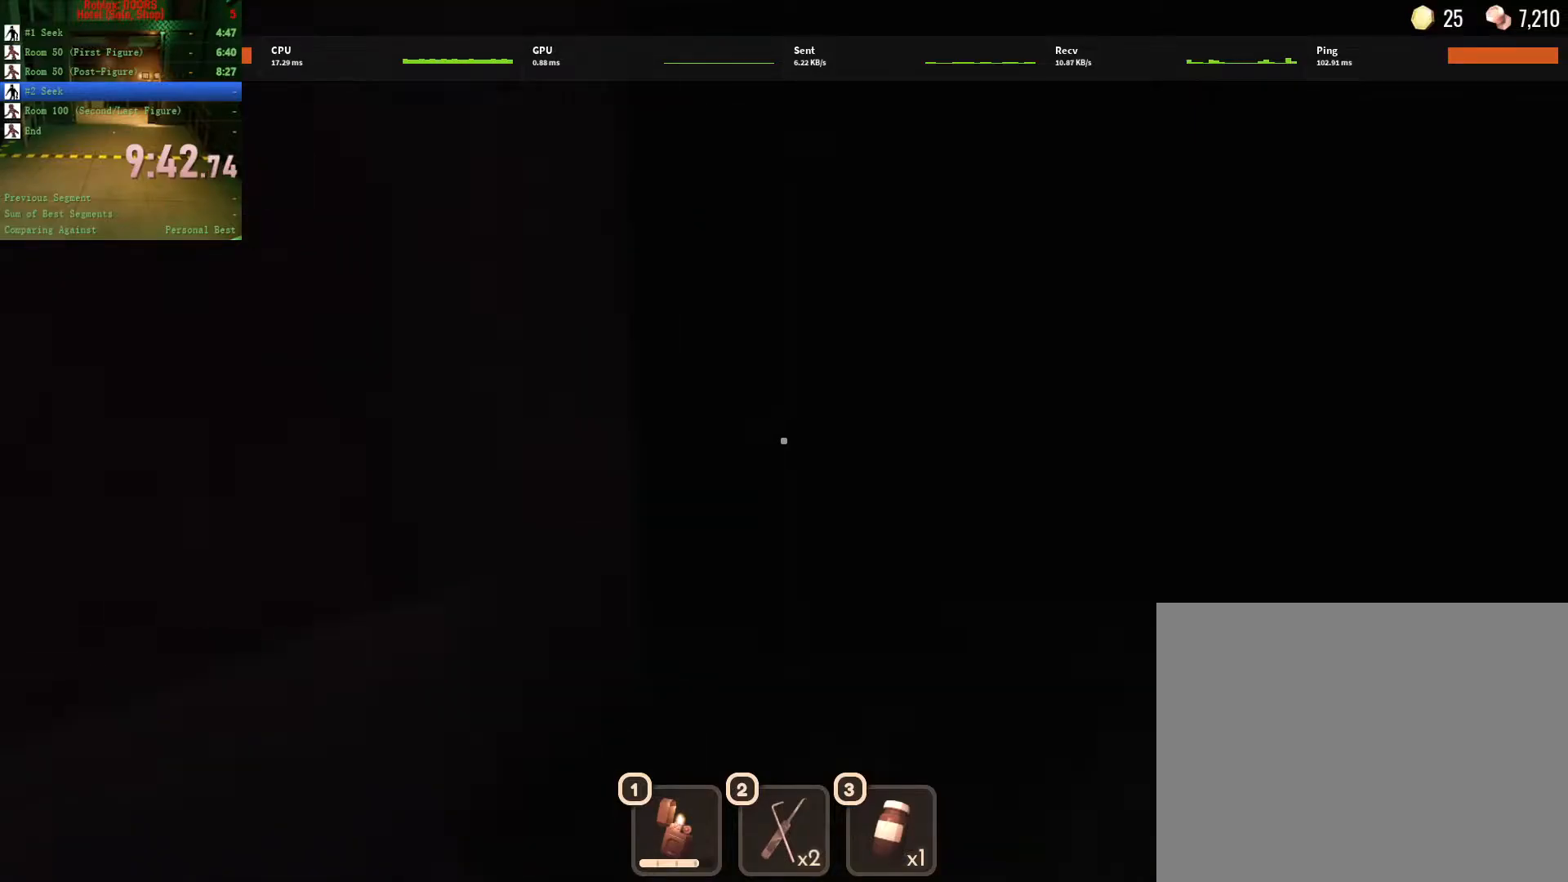
{"keys": ["w"], "mouse": ["left"], "events": [[333, "1", "down"], [467, "1", "up"], [467, "mouse_left", "down"]]}
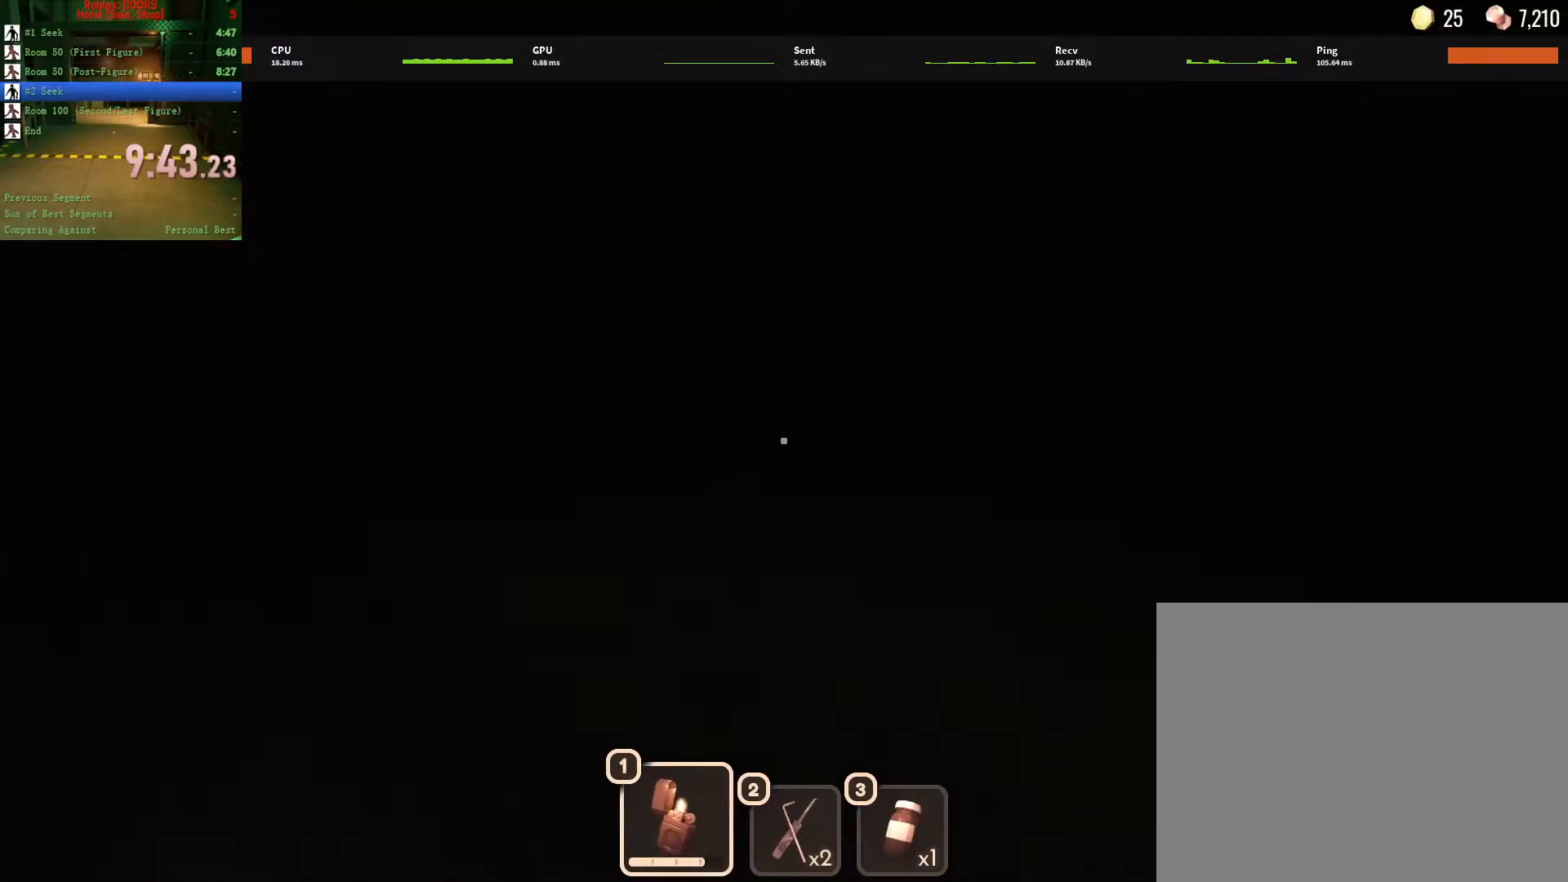
{"keys": ["w"], "mouse": [], "events": [[67, "mouse_left", "up"], [100, "mouse_left", "down"], [150, "mouse_left", "up"]]}
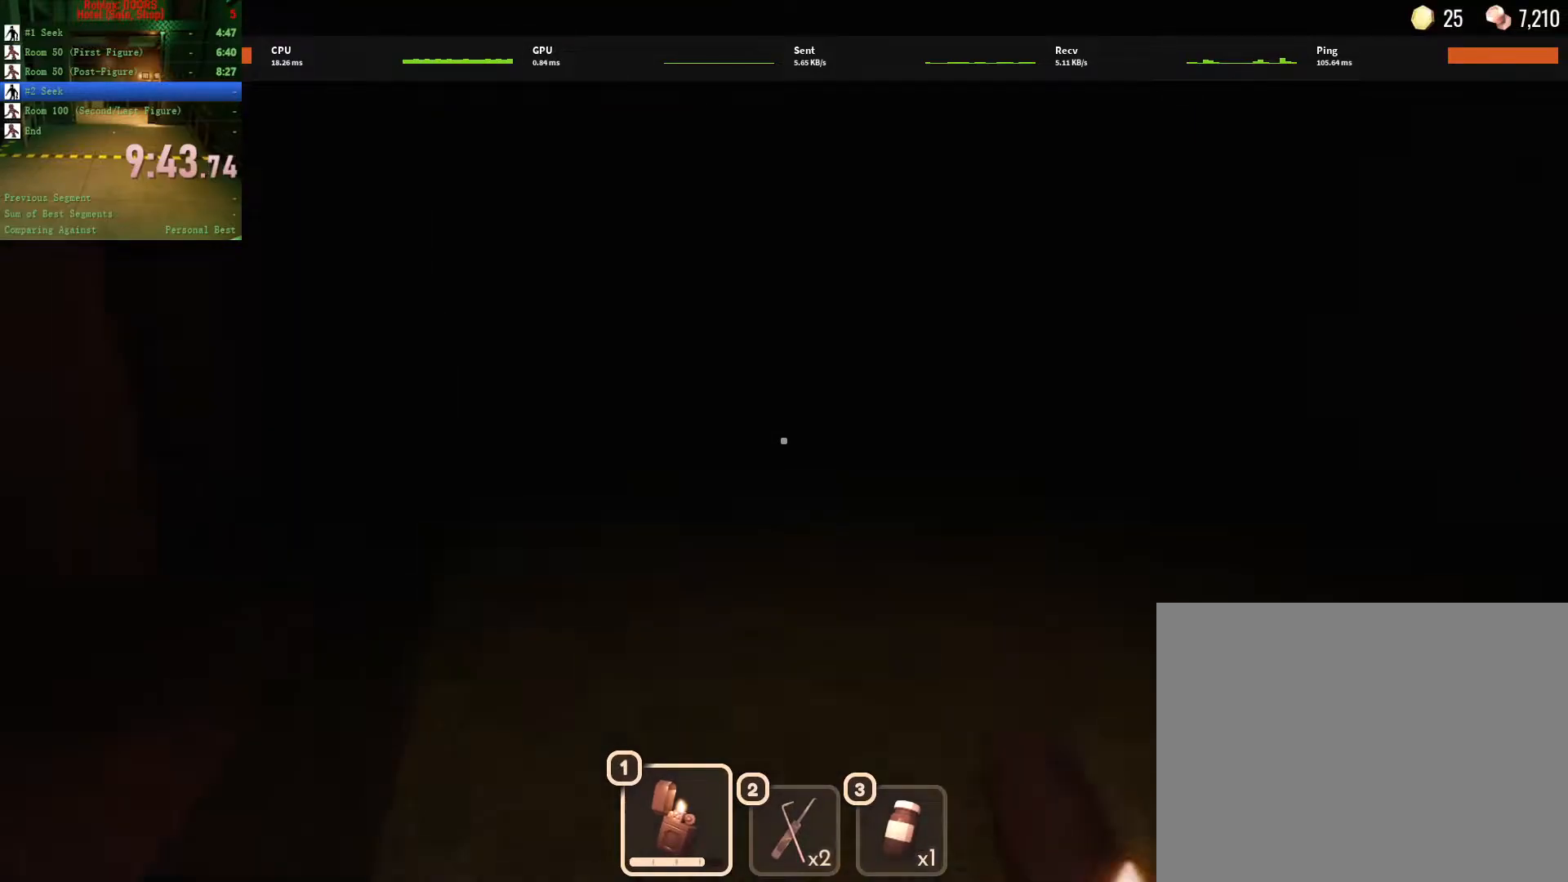
{"keys": ["w"], "mouse": [], "events": []}
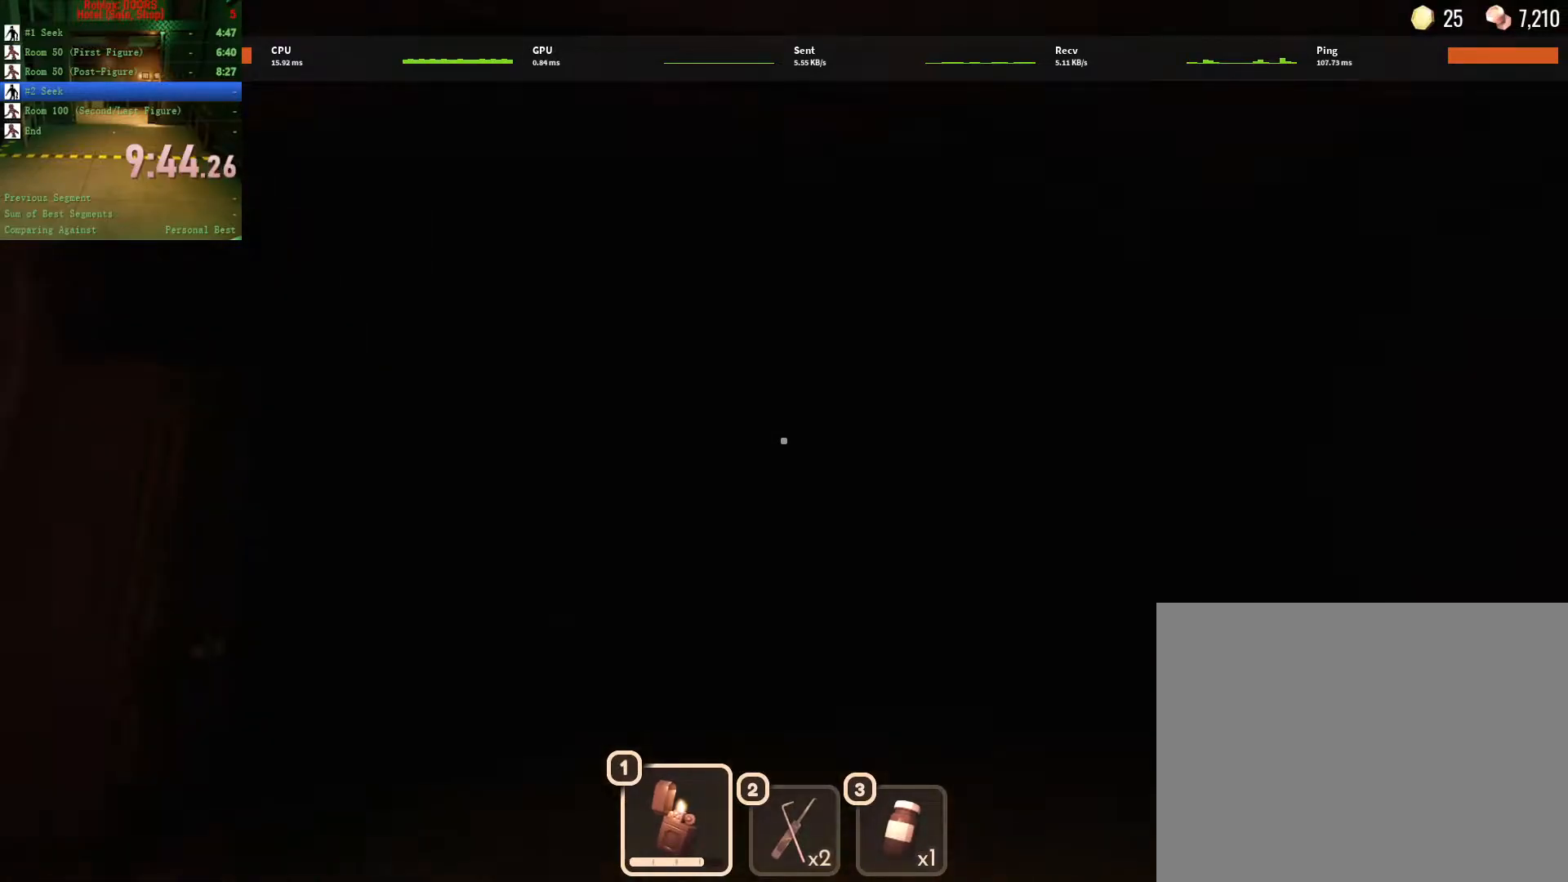
{"keys": ["a", "w"], "mouse": [], "events": [[233, "a", "down"]]}
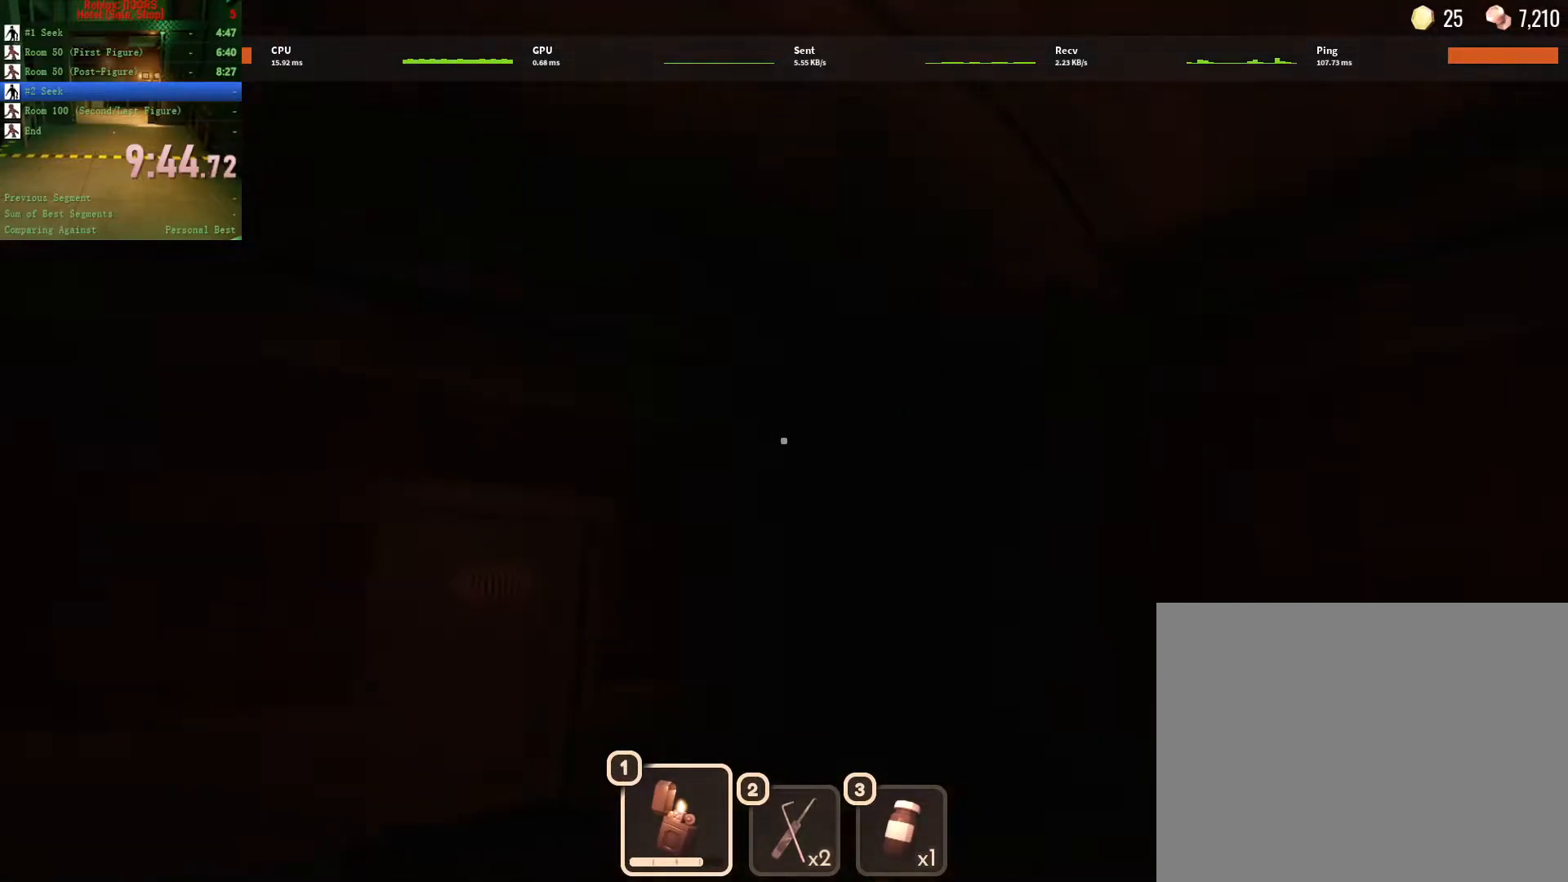
{"keys": ["w"], "mouse": [], "events": [[350, "a", "up"]]}
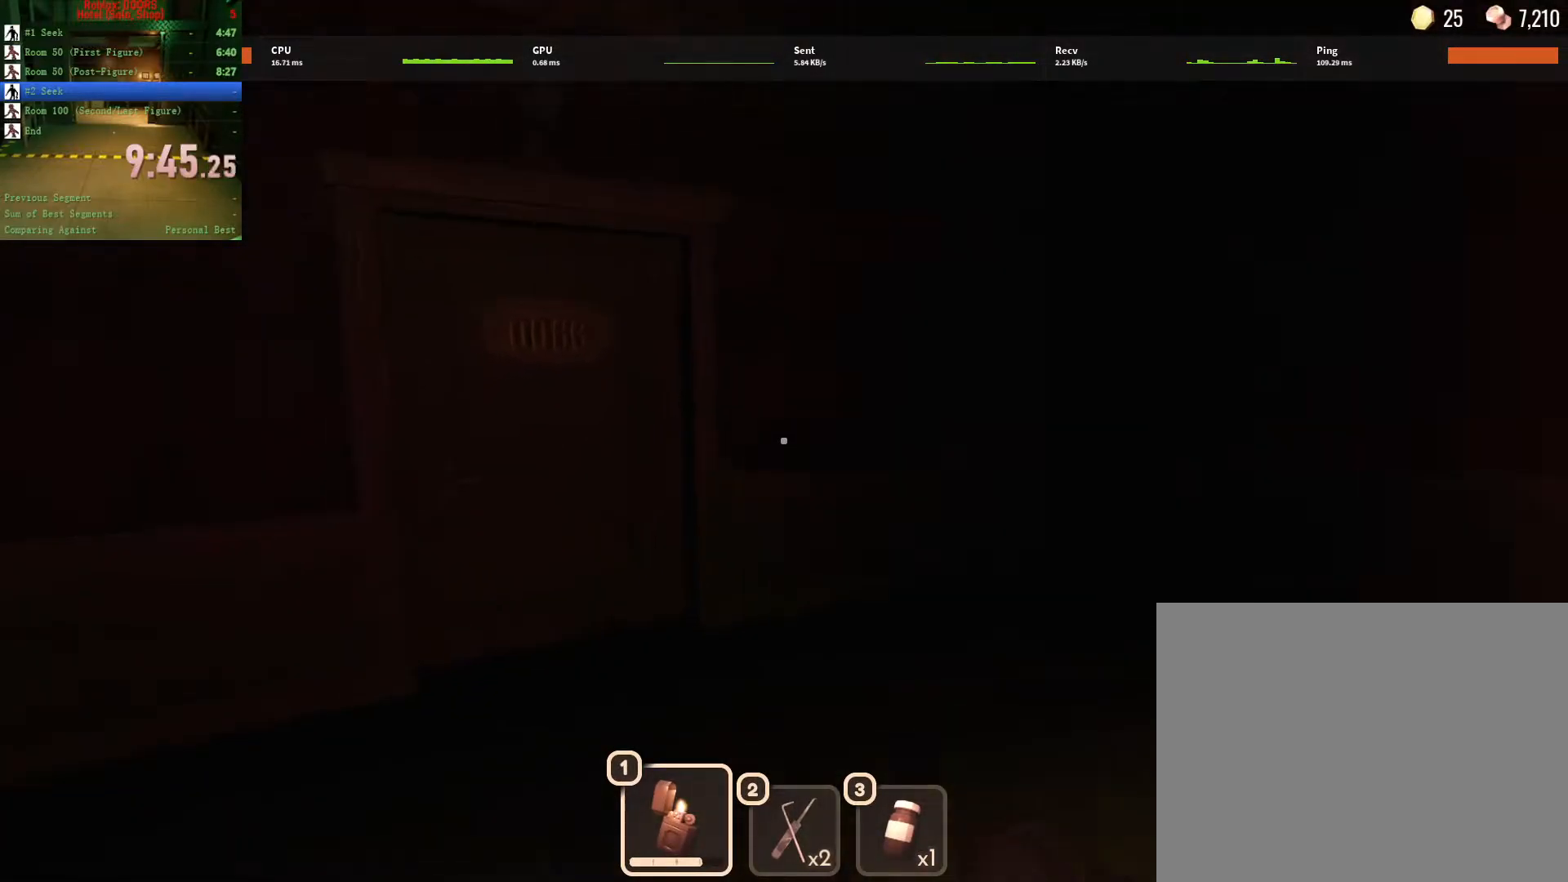
{"keys": ["w"], "mouse": [], "events": []}
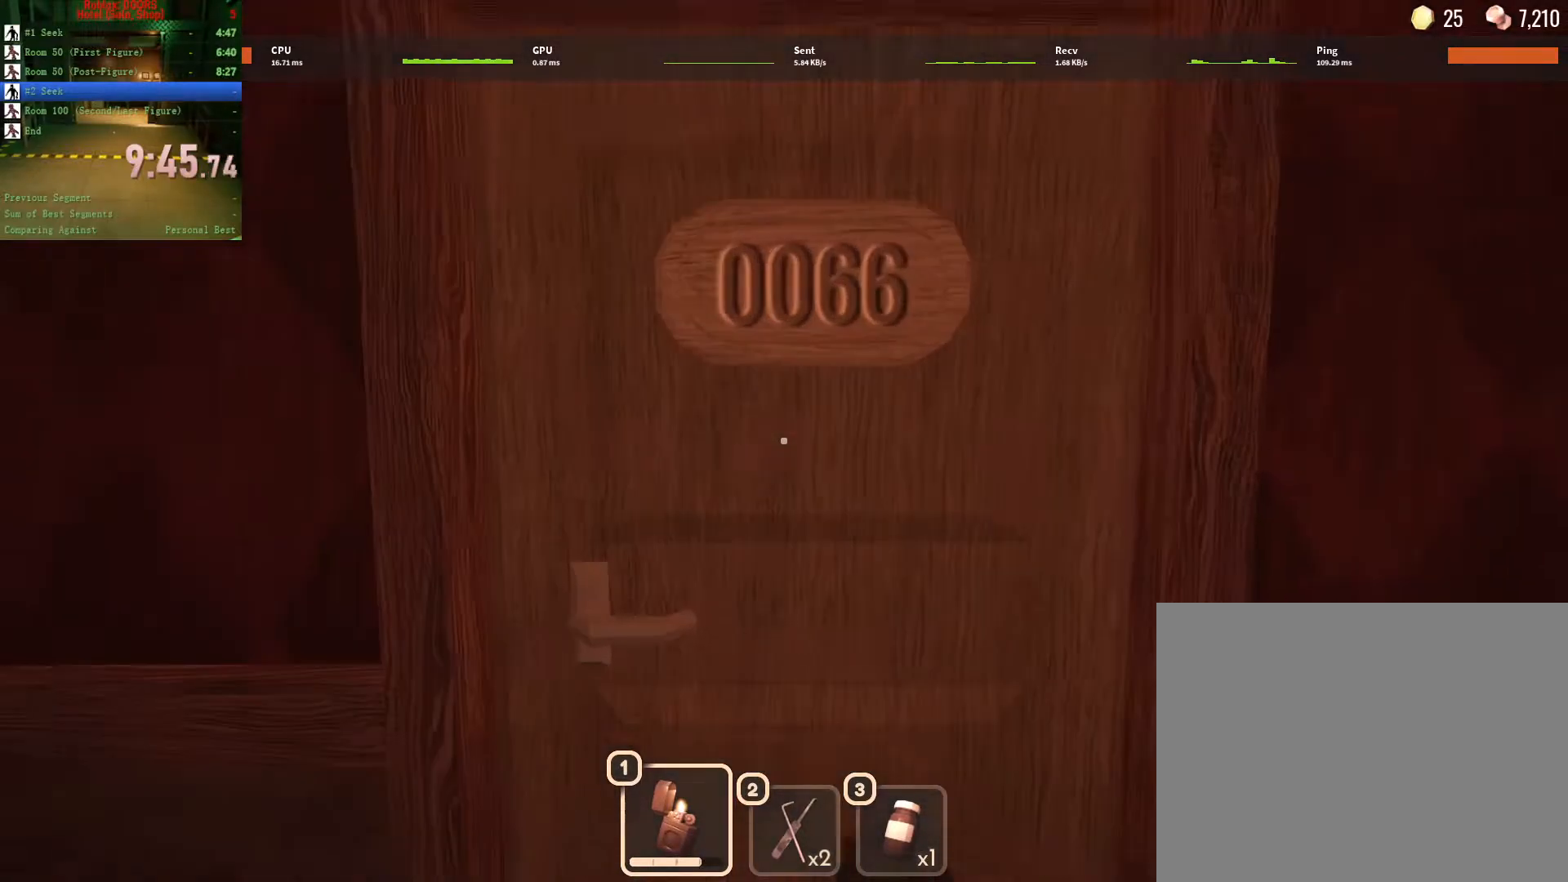
{"keys": ["1", "w"], "mouse": [], "events": [[467, "1", "down"]]}
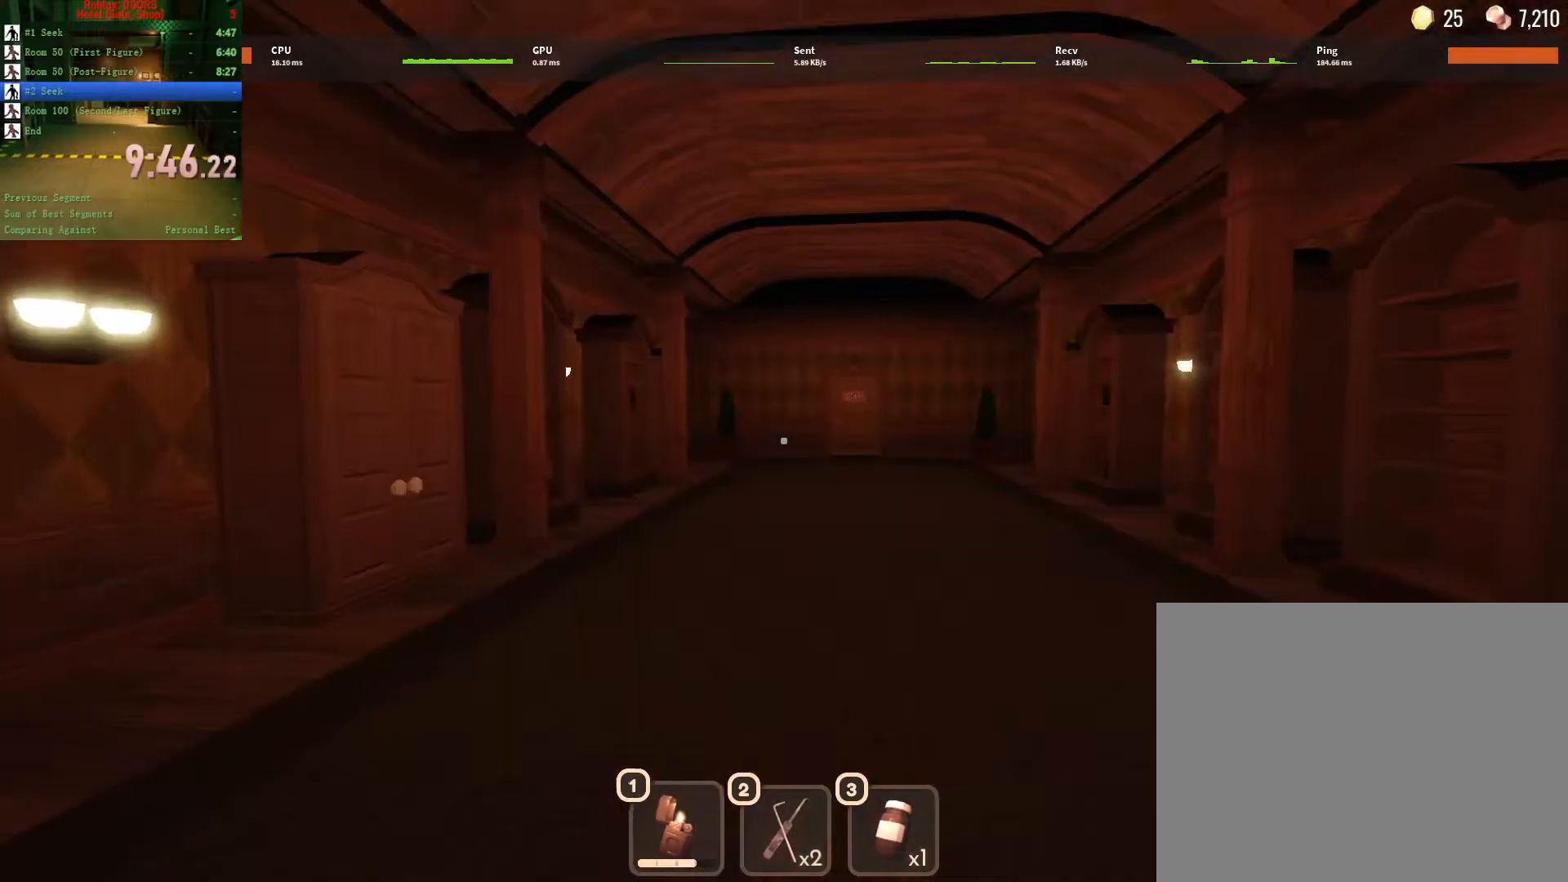
{"keys": ["w"], "mouse": [], "events": [[100, "1", "up"]]}
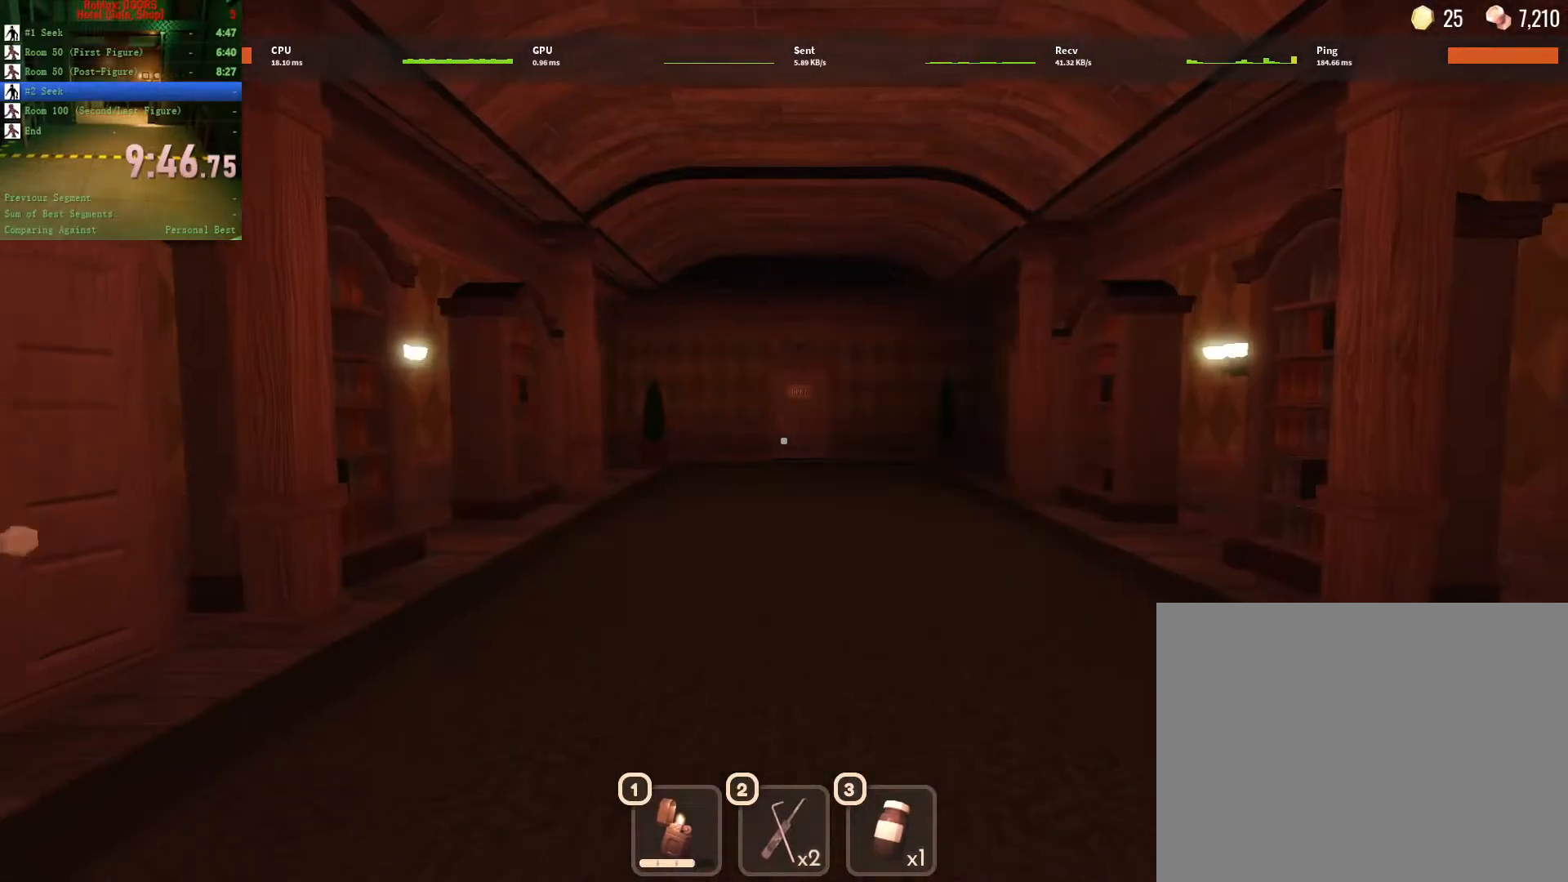
{"keys": ["w"], "mouse": [], "events": []}
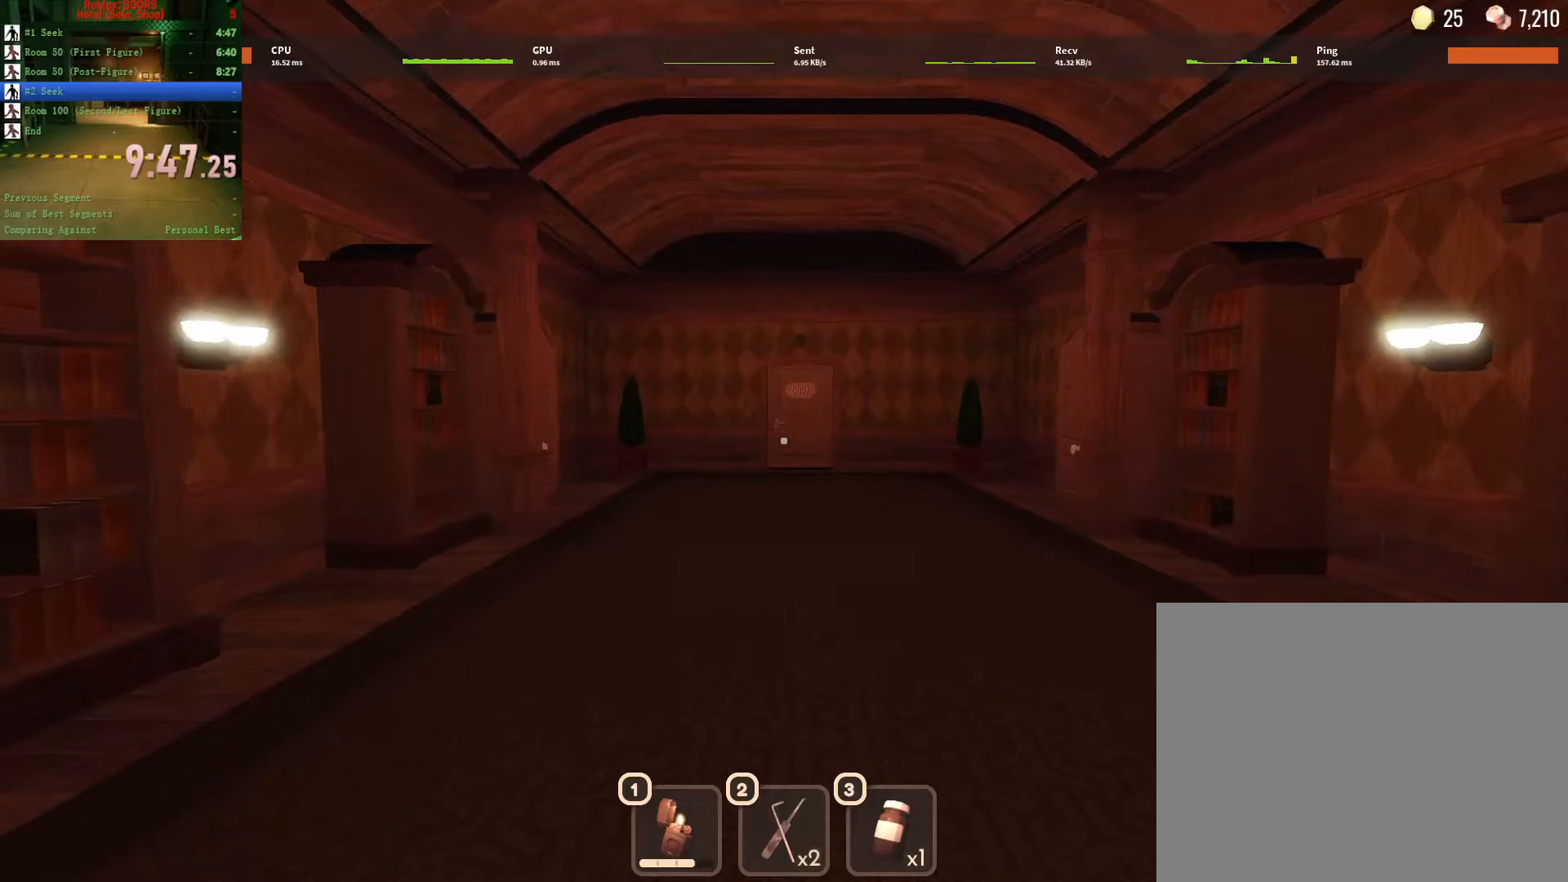
{"keys": ["w"], "mouse": [], "events": []}
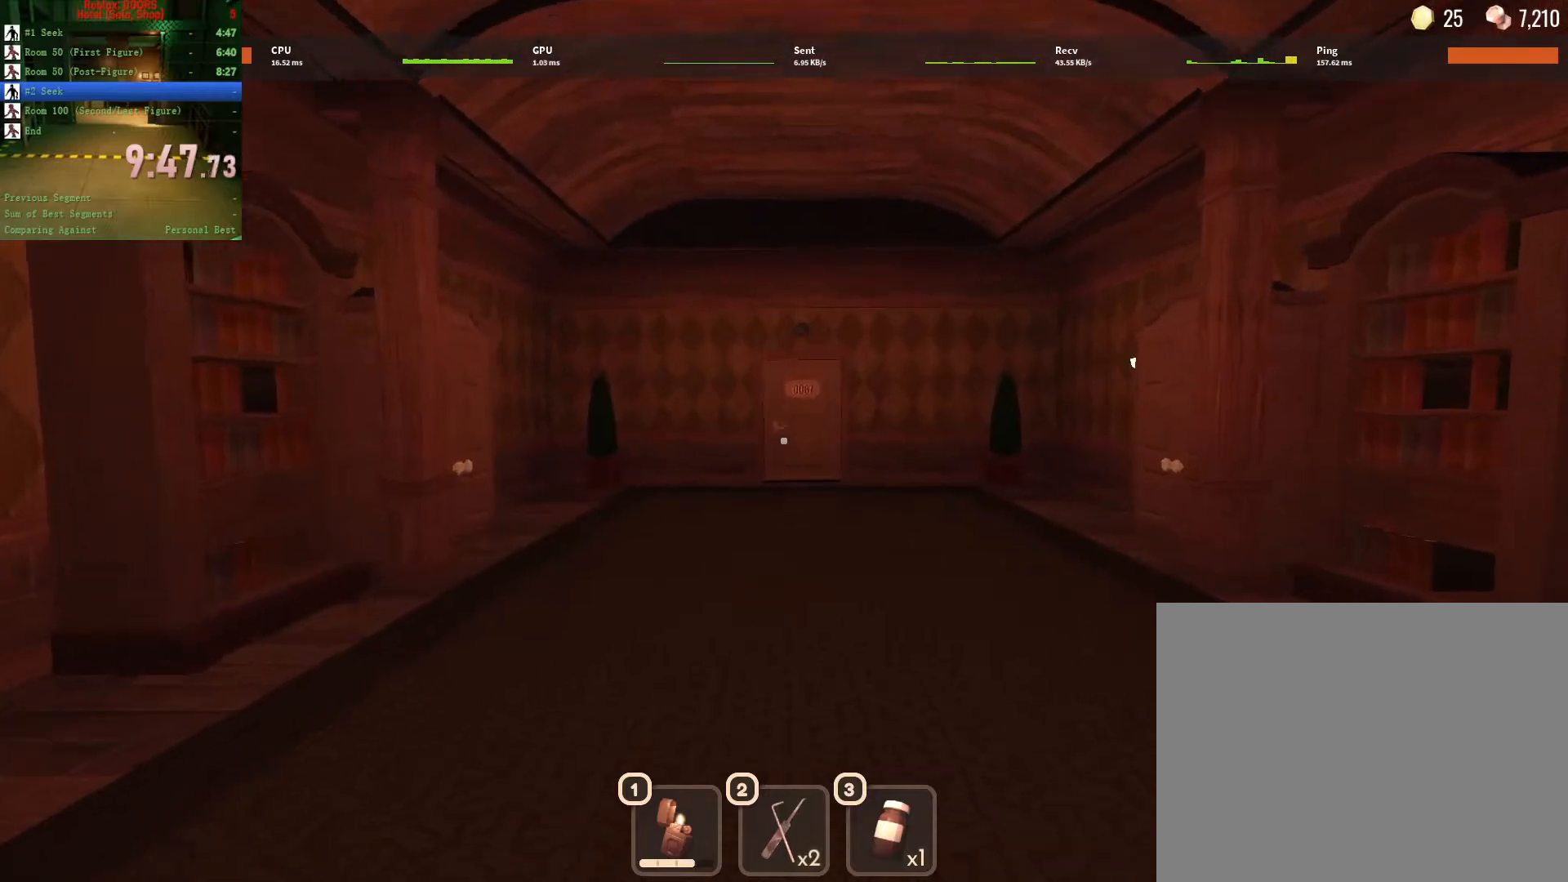
{"keys": ["w"], "mouse": [], "events": []}
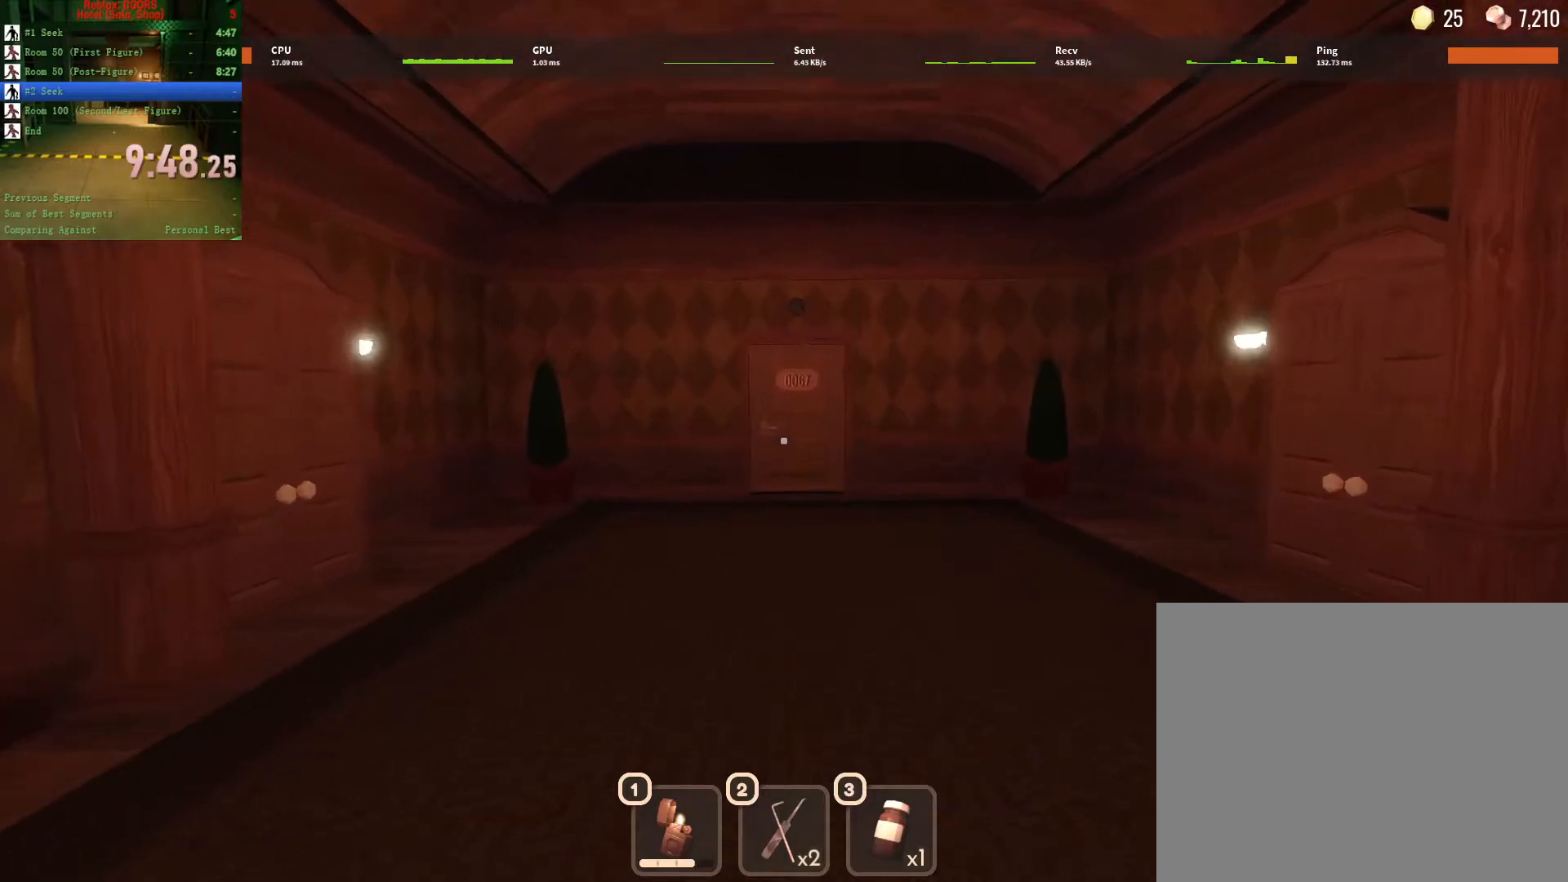
{"keys": ["w"], "mouse": [], "events": []}
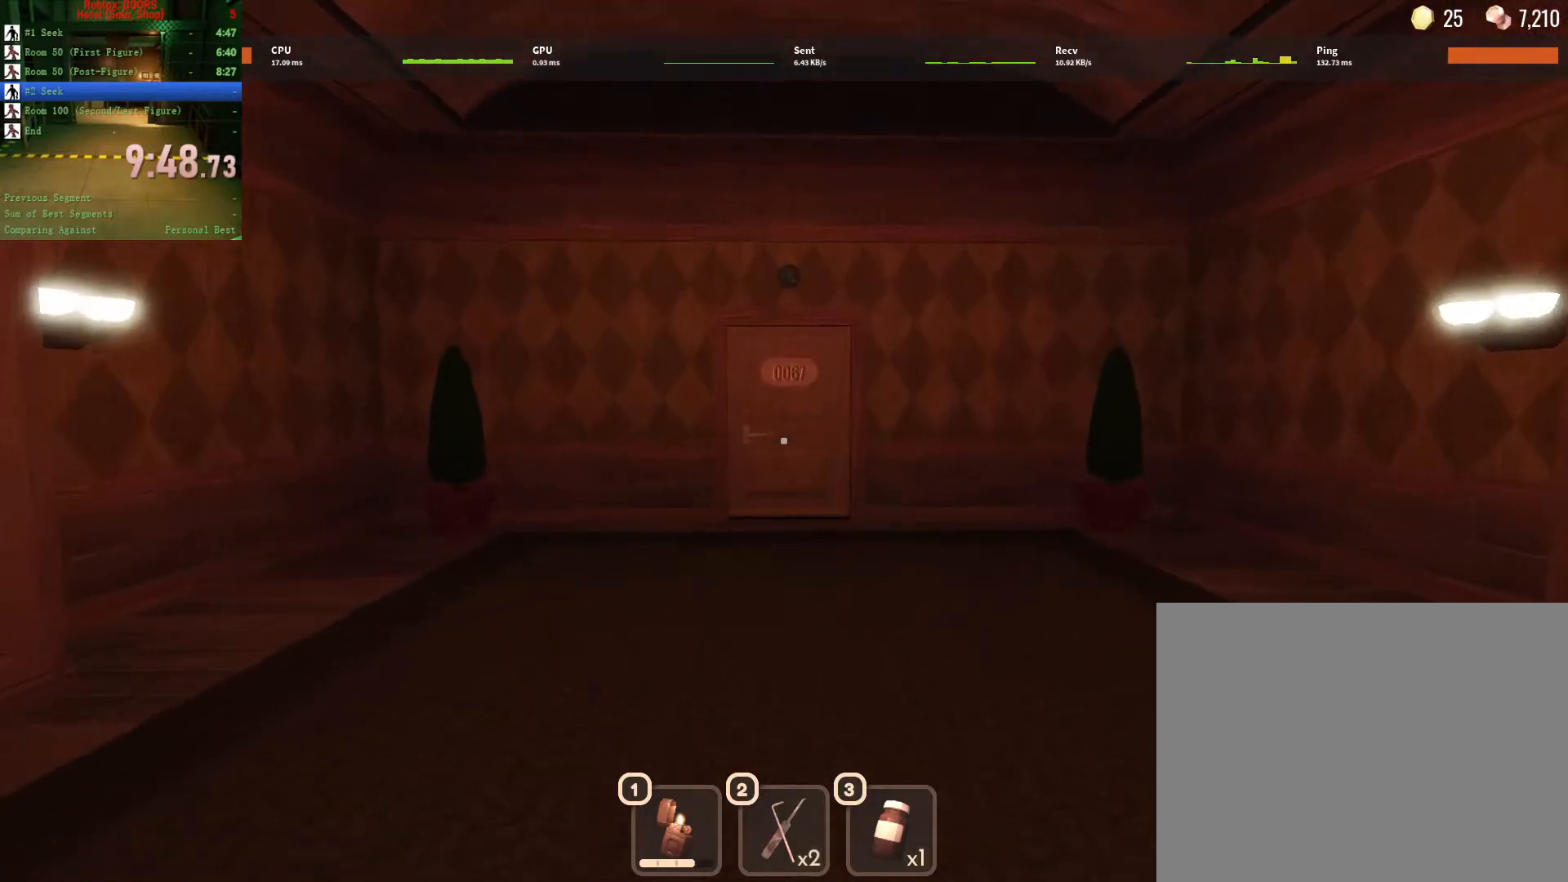
{"keys": ["w"], "mouse": [], "events": []}
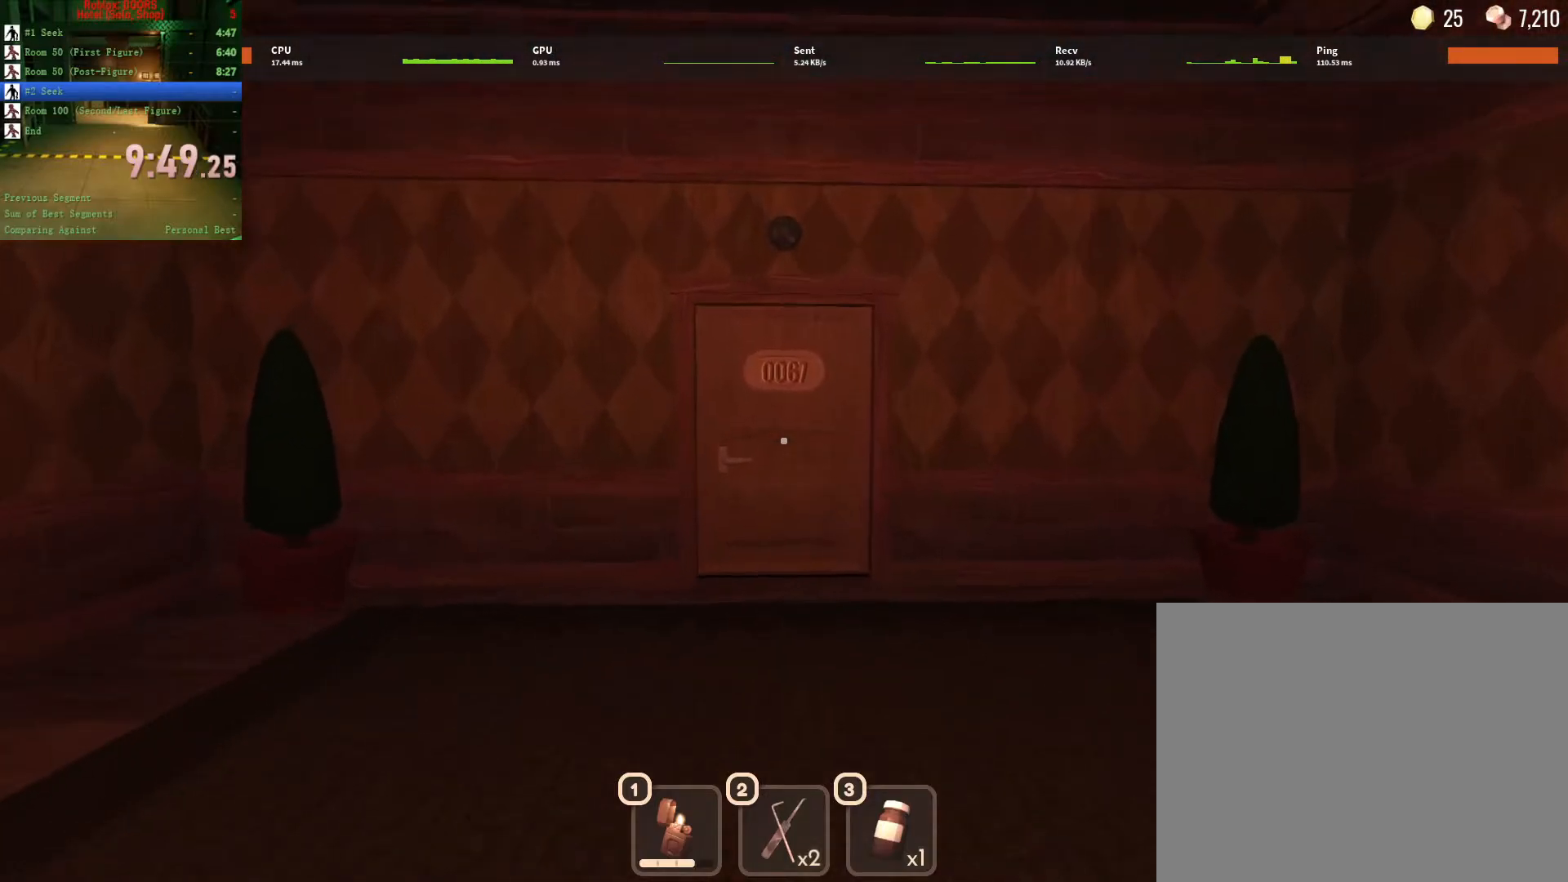
{"keys": ["w"], "mouse": [], "events": []}
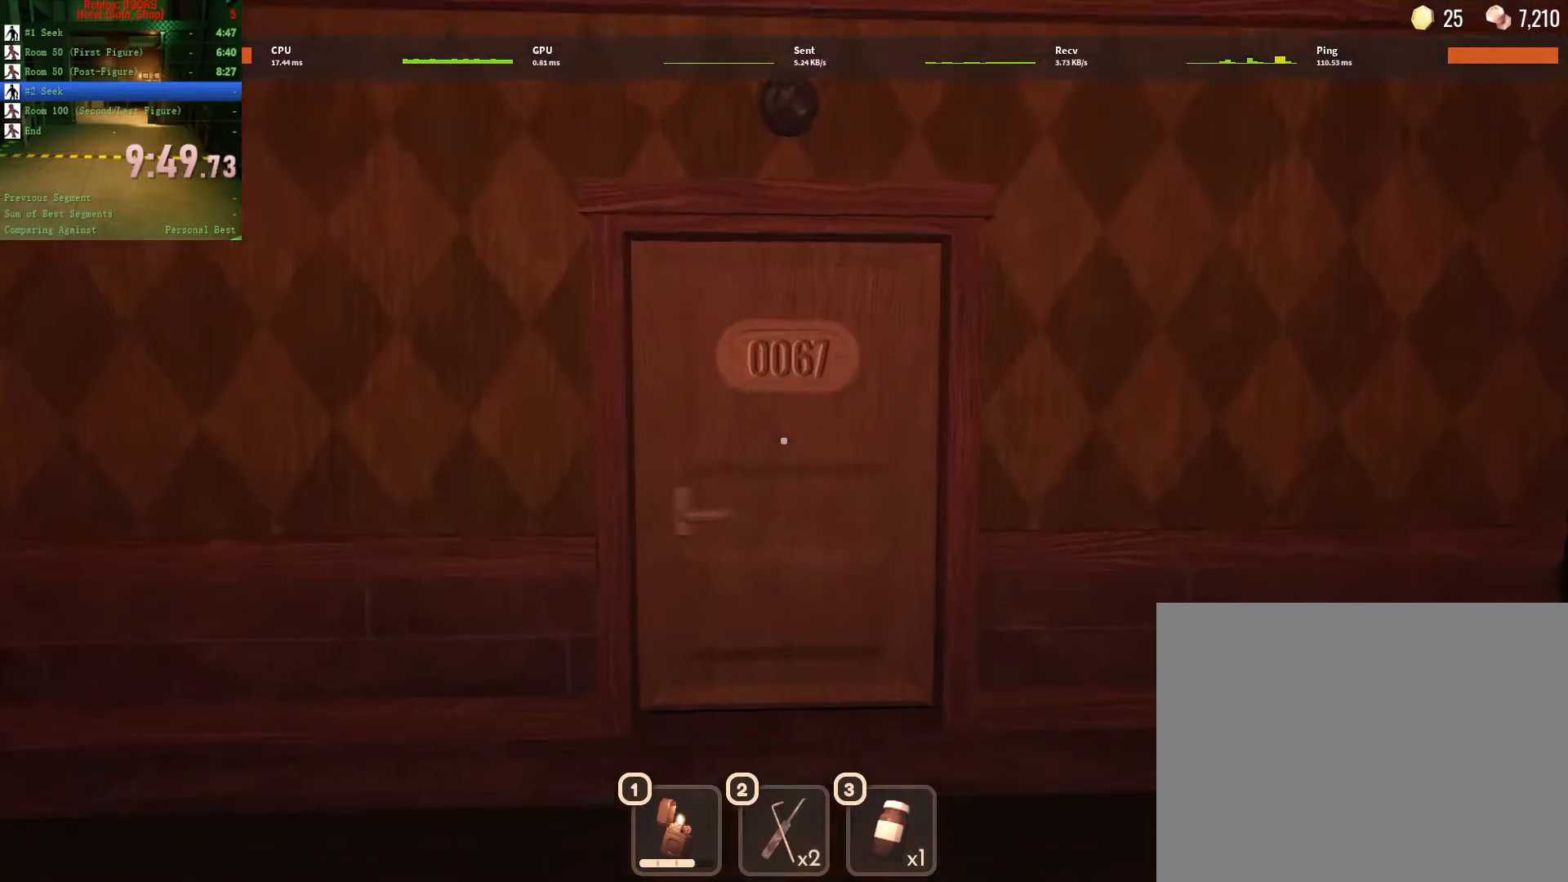
{"keys": ["w"], "mouse": [], "events": []}
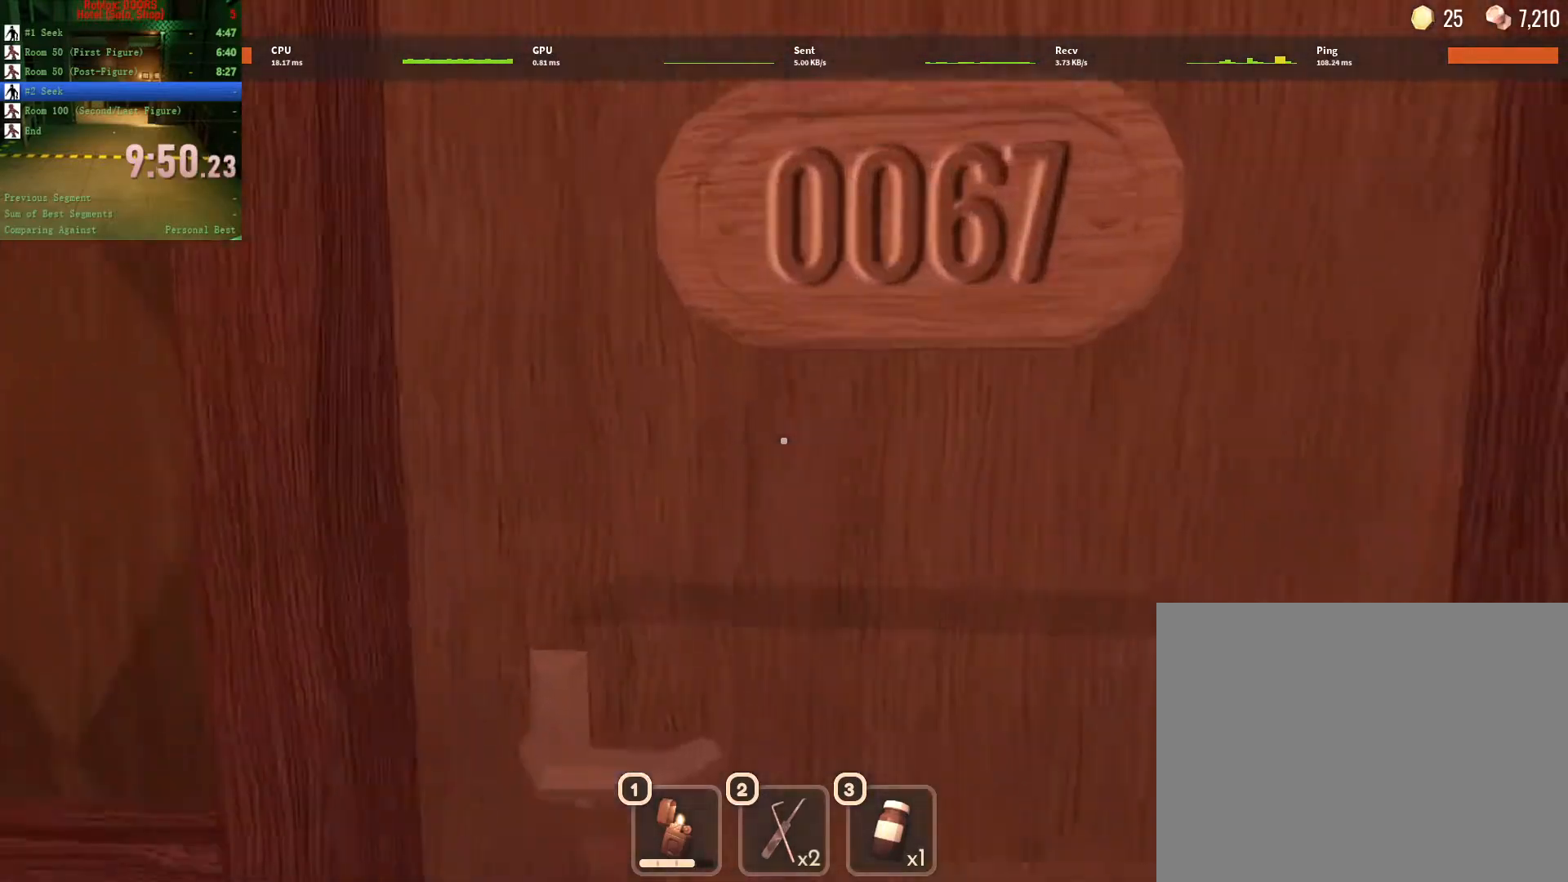
{"keys": [], "mouse": [], "events": [[67, "w", "up"]]}
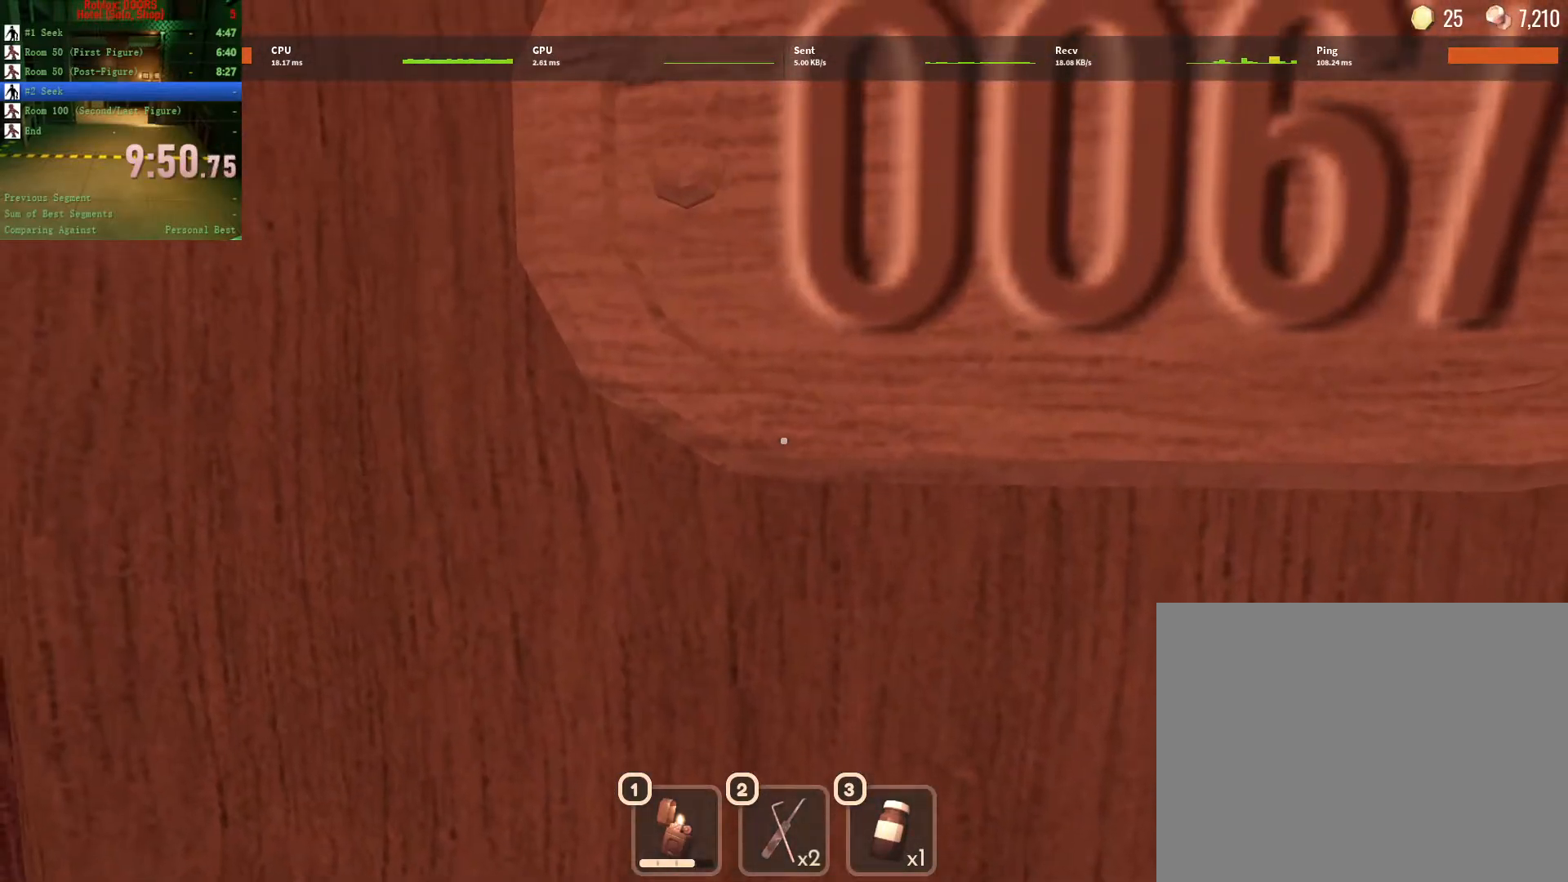
{"keys": ["w"], "mouse": [], "events": [[33, "w", "down"], [133, "w", "up"], [367, "w", "down"]]}
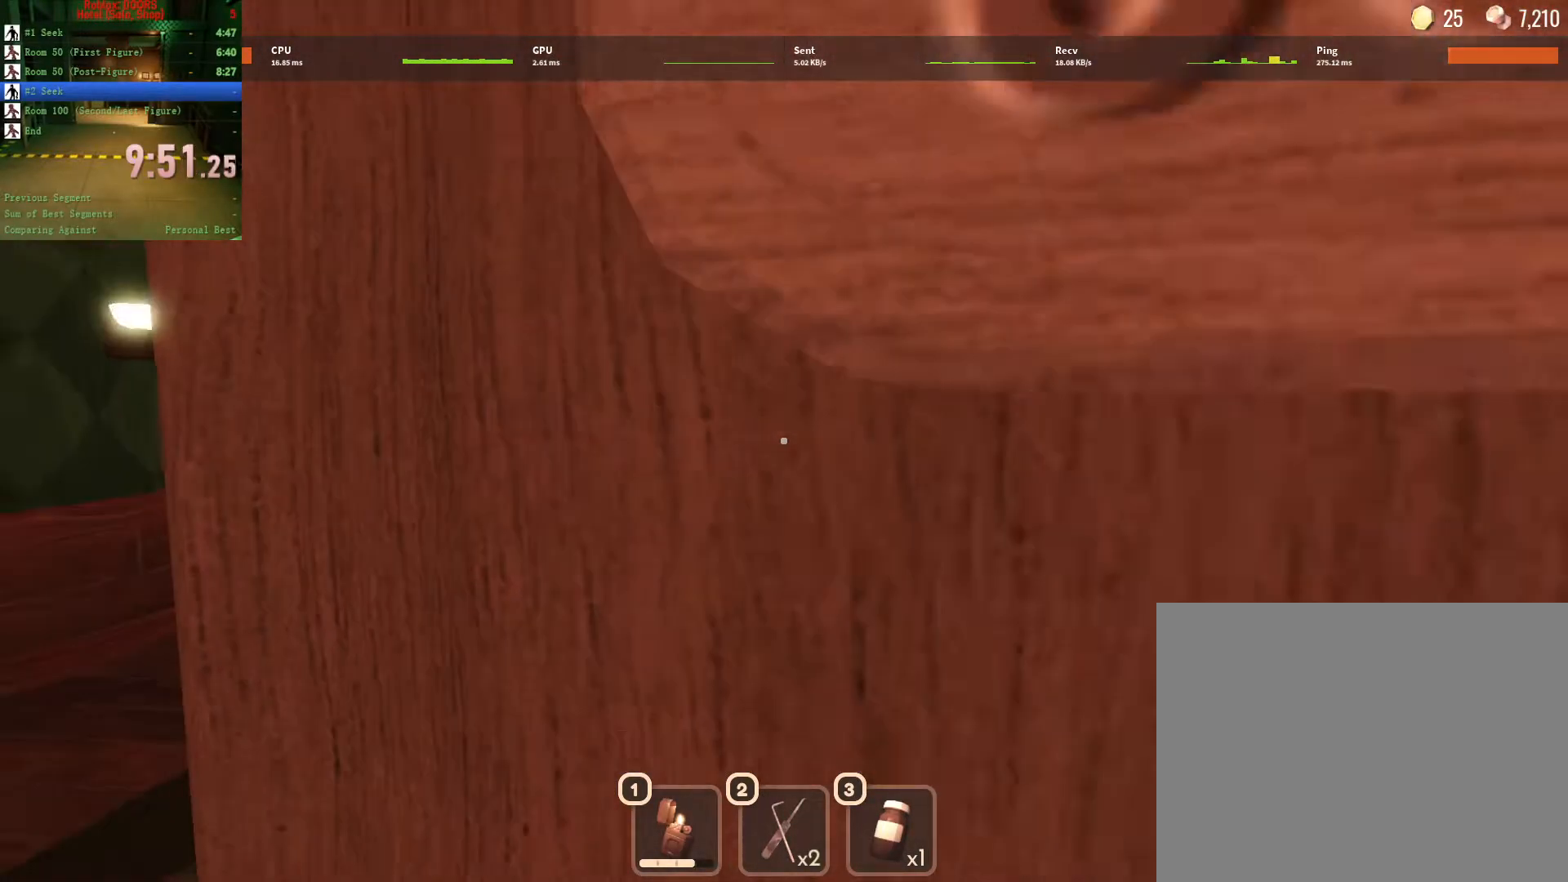
{"keys": ["w"], "mouse": [], "events": [[33, "w", "up"], [467, "w", "down"]]}
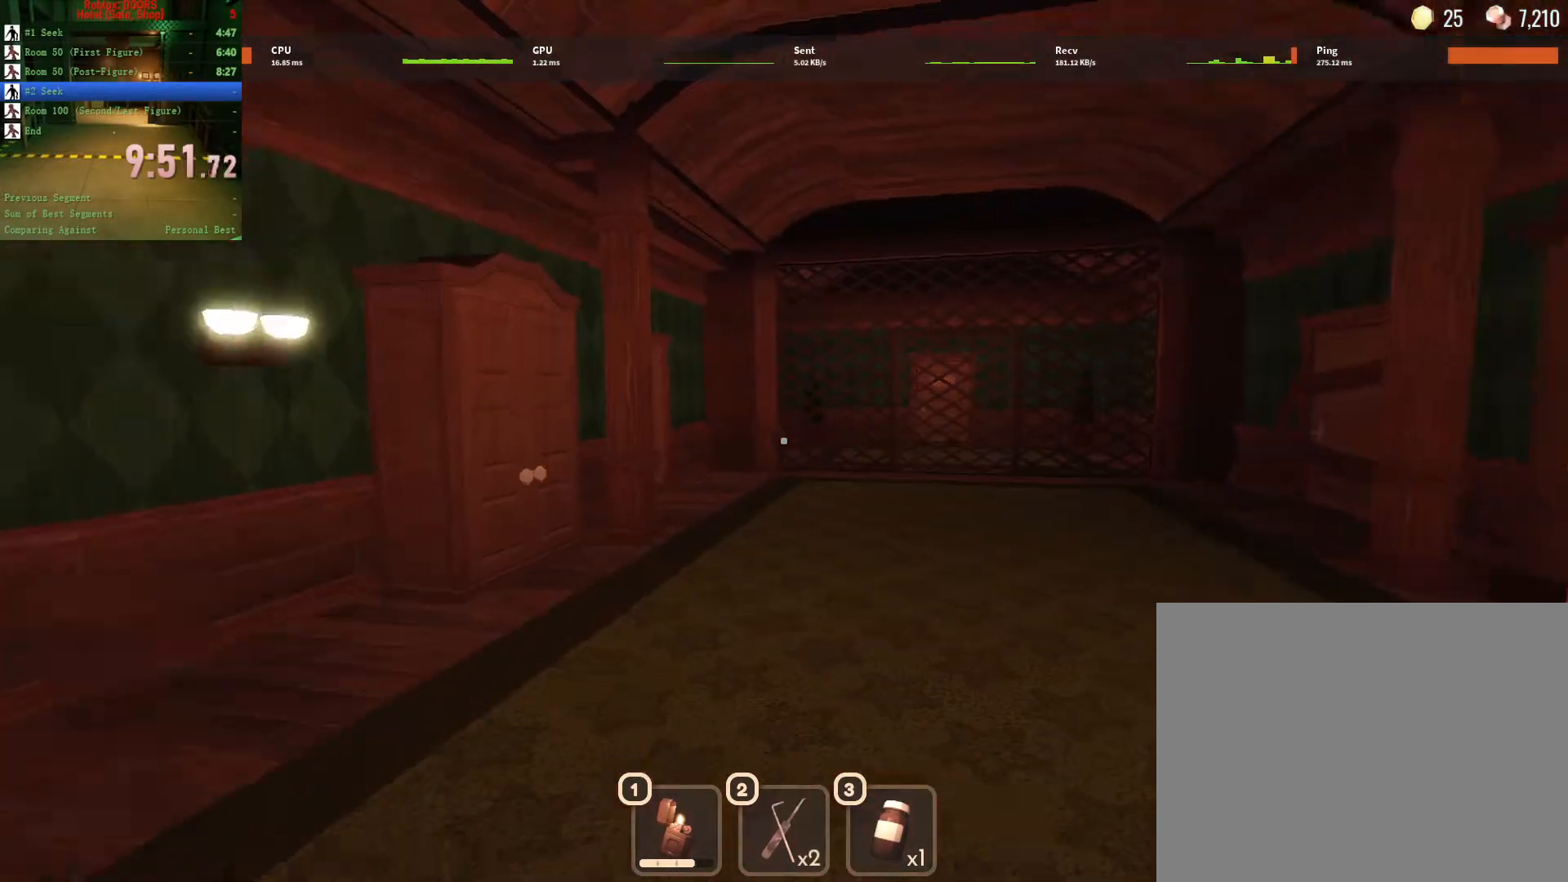
{"keys": ["w"], "mouse": [], "events": []}